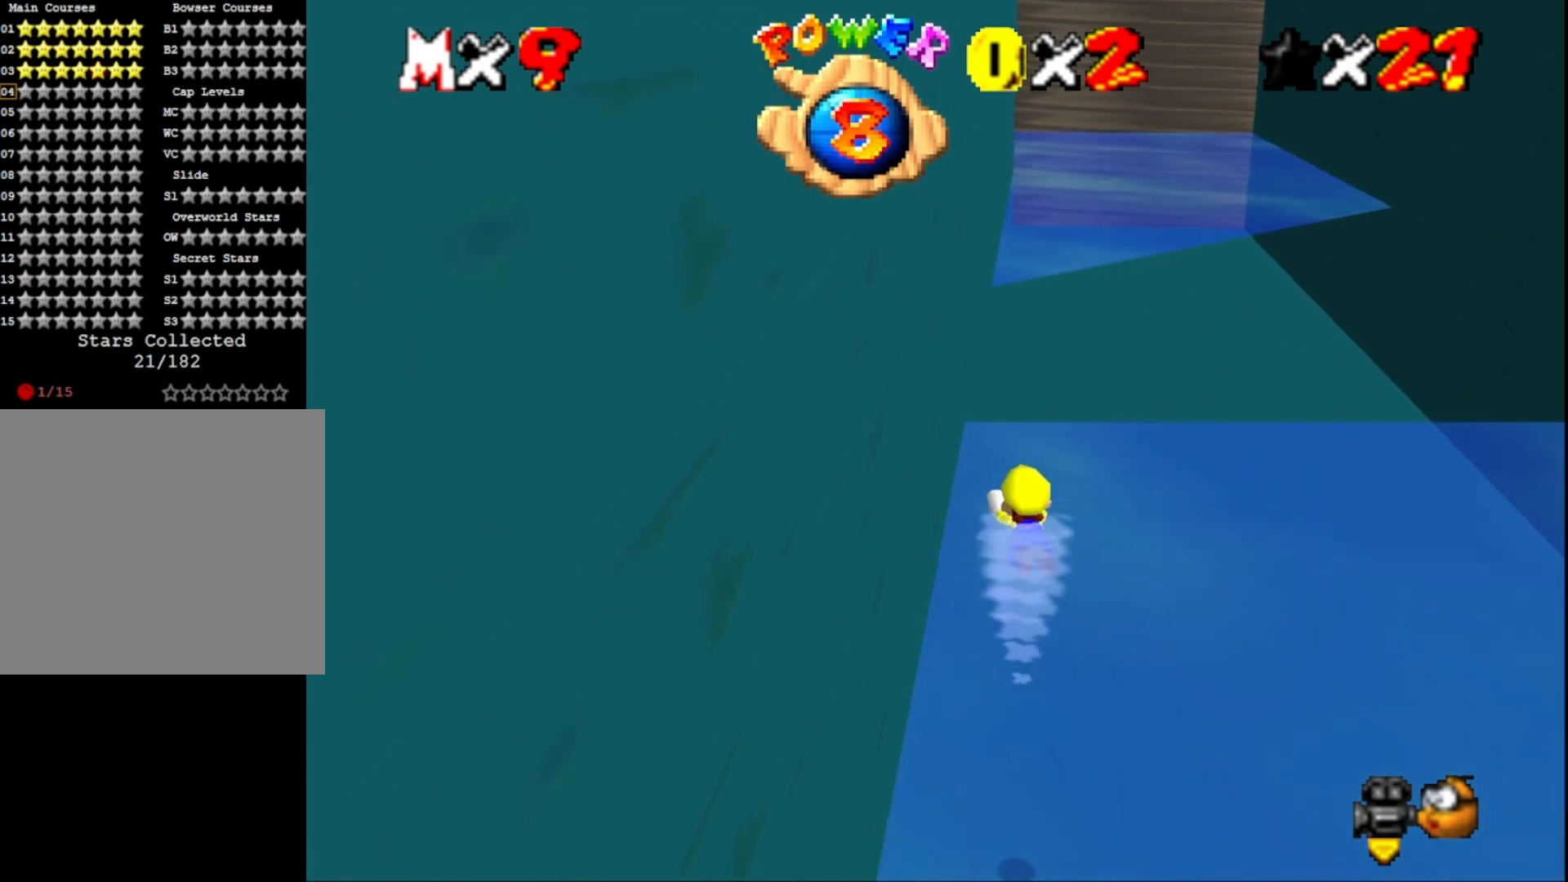
Gameplay with a controller (PlayStation layout); each line is a JSON object with the inputs held at the frame after it. "events" lists button and stick changes between this image and that frame as [ms after this image, input, new state], when the widget could be followed in between.
{"buttons": [], "left_stick": "center", "right_stick": "center", "events": [[33, "CROSS", "up"]]}
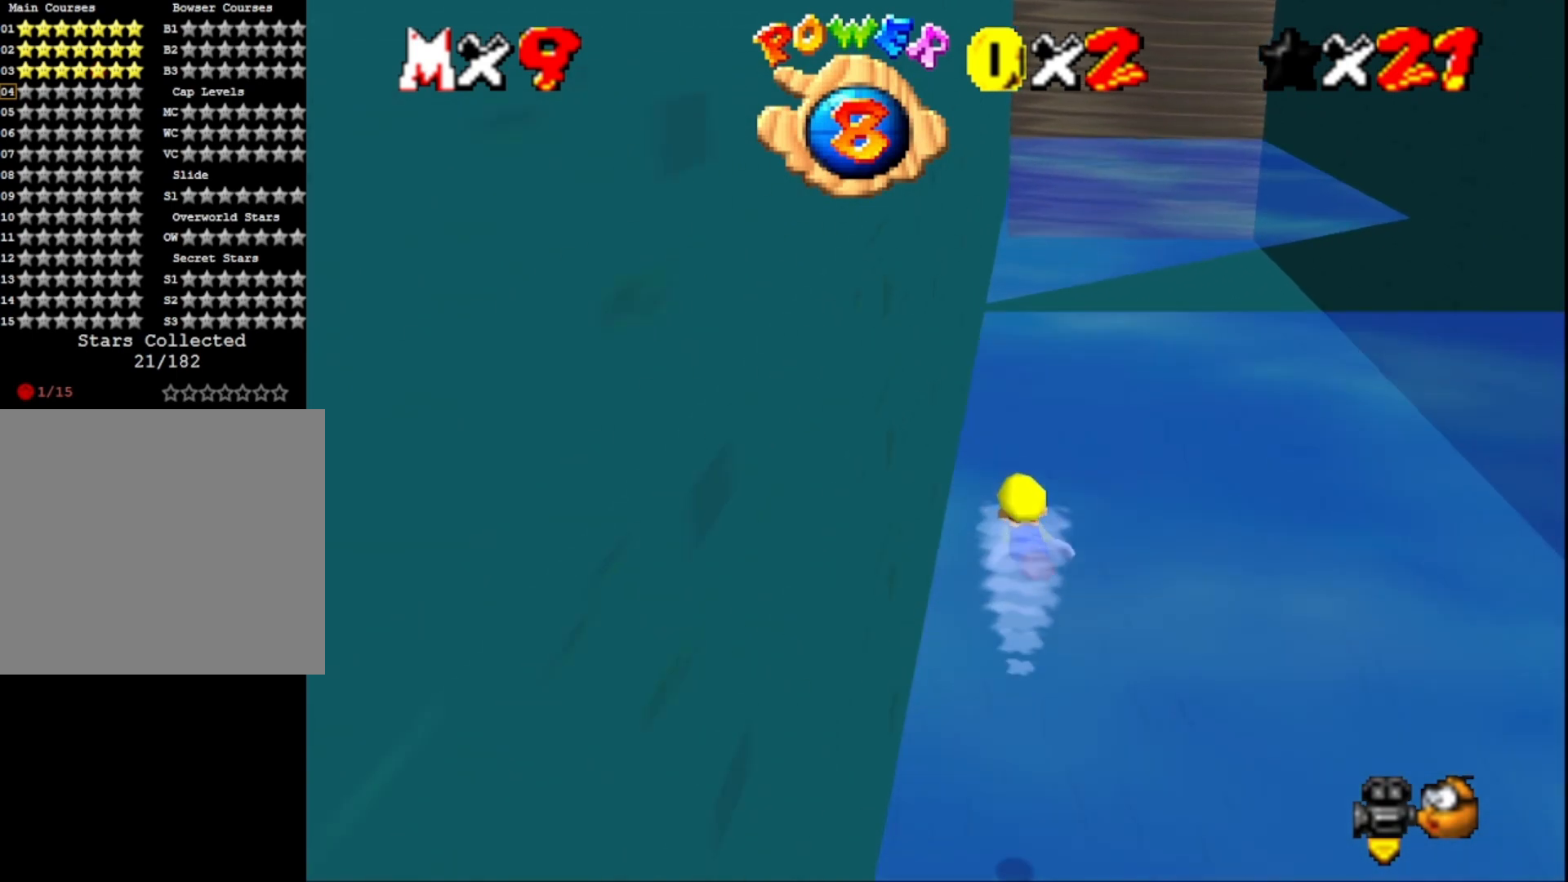
{"buttons": [], "left_stick": "center", "right_stick": "center", "events": [[33, "CROSS", "down"], [233, "CROSS", "up"]]}
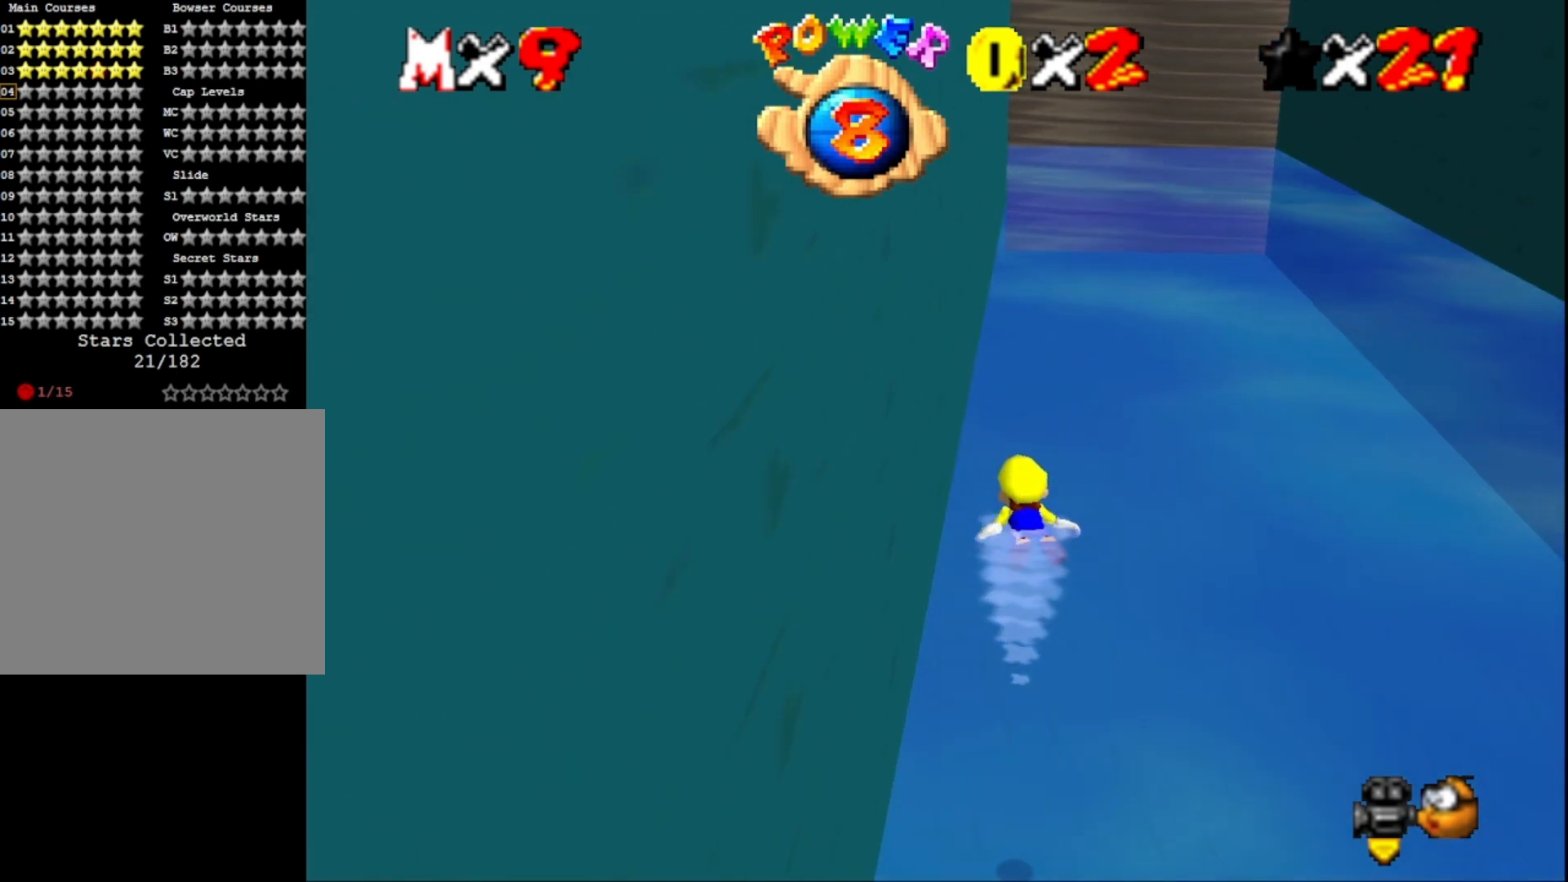
{"buttons": [], "left_stick": "center", "right_stick": "center", "events": [[167, "CROSS", "down"], [333, "CROSS", "up"]]}
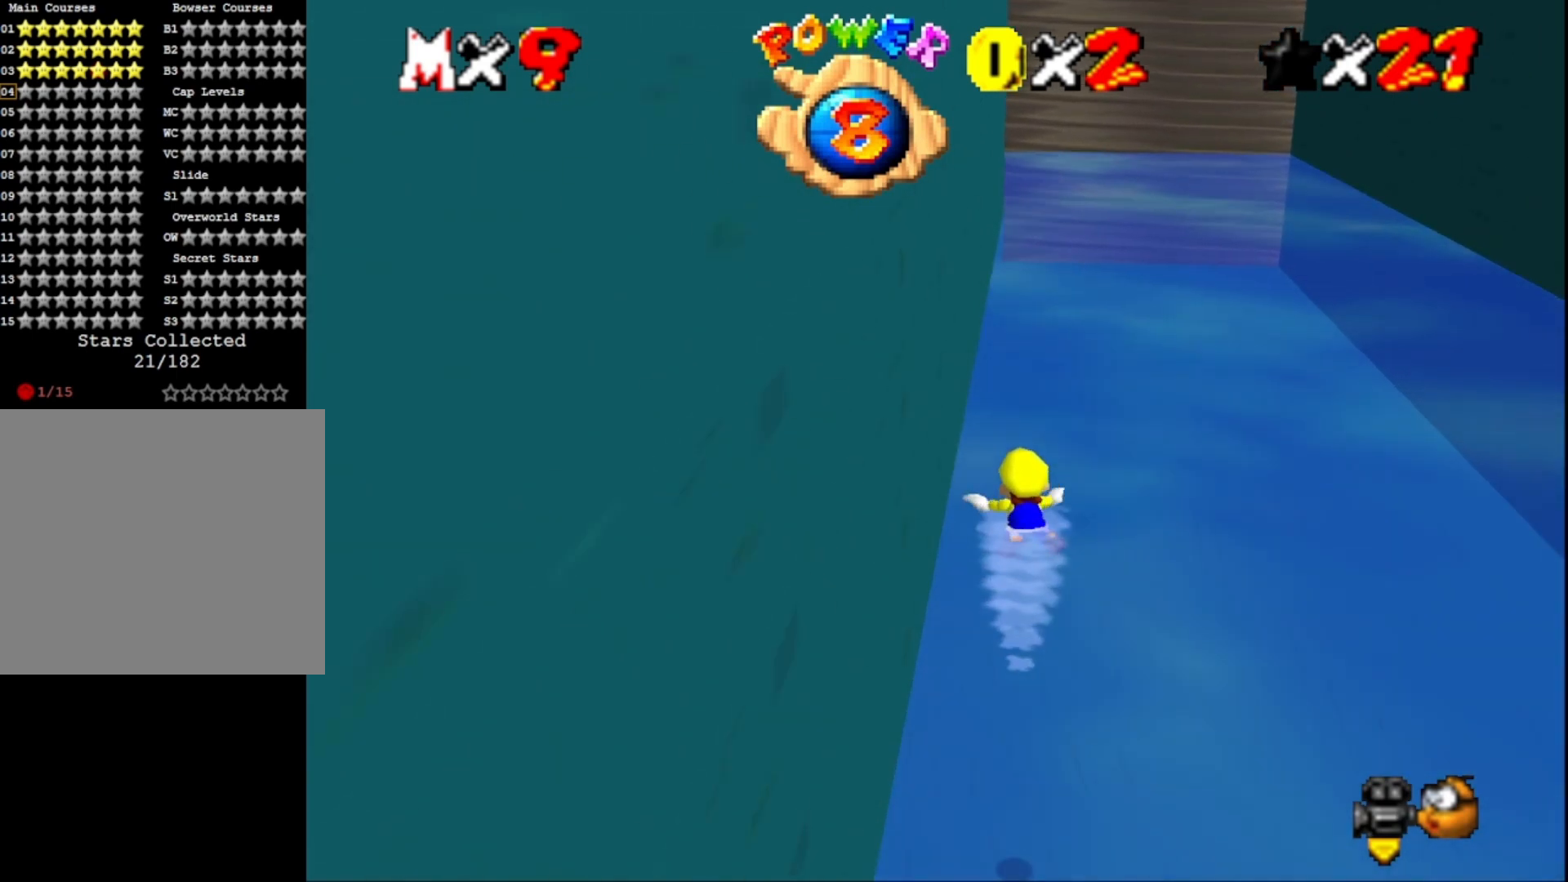
{"buttons": ["CROSS"], "left_stick": "center", "right_stick": "center", "events": [[367, "CROSS", "down"]]}
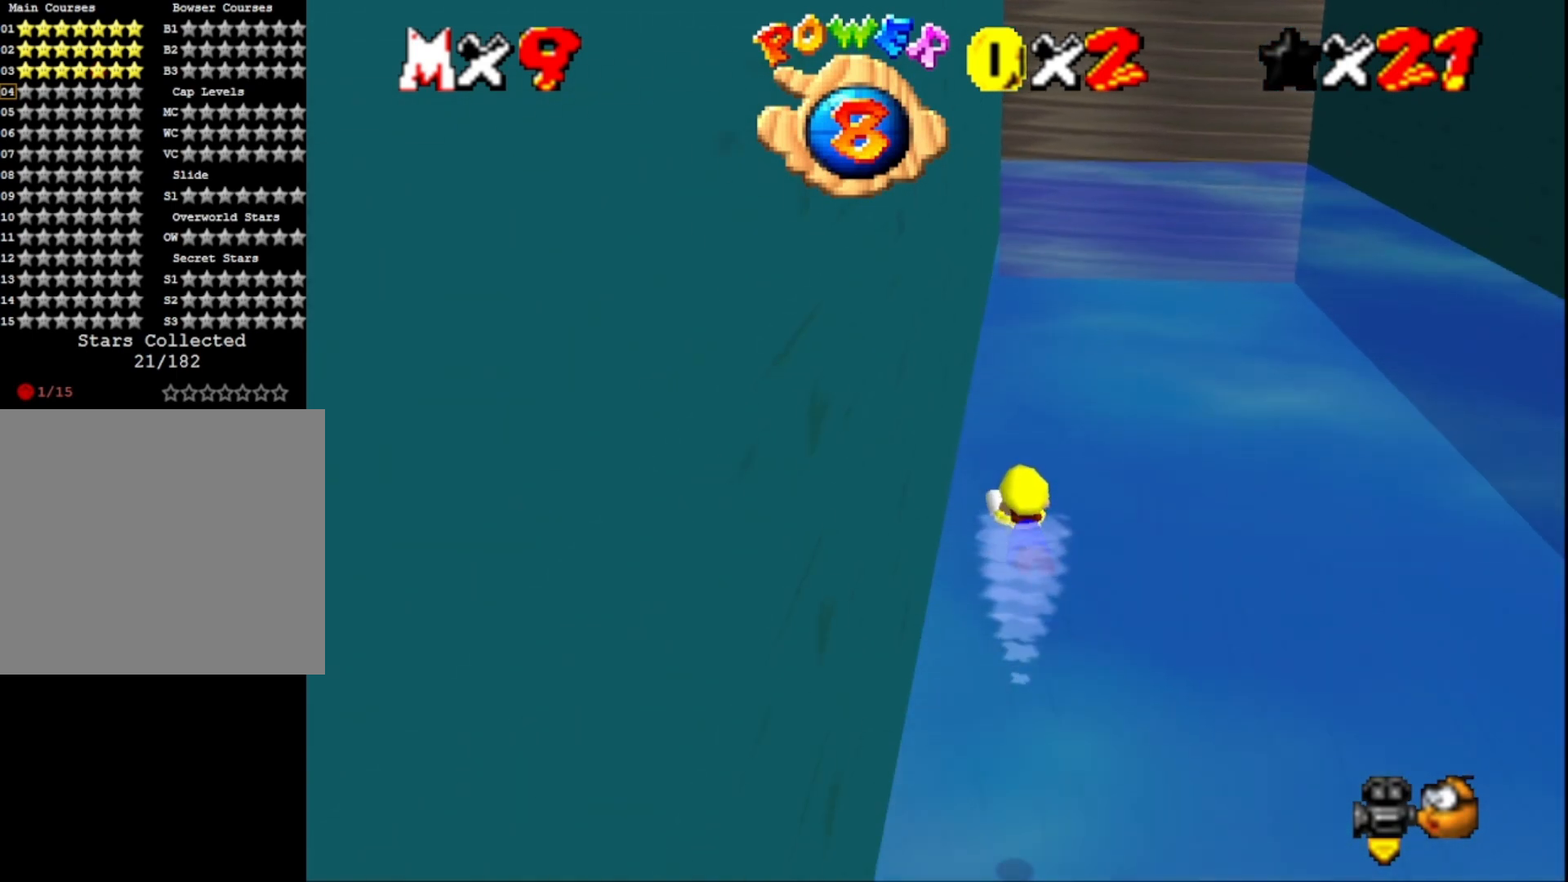
{"buttons": [], "left_stick": "center", "right_stick": "center", "events": [[67, "CROSS", "up"]]}
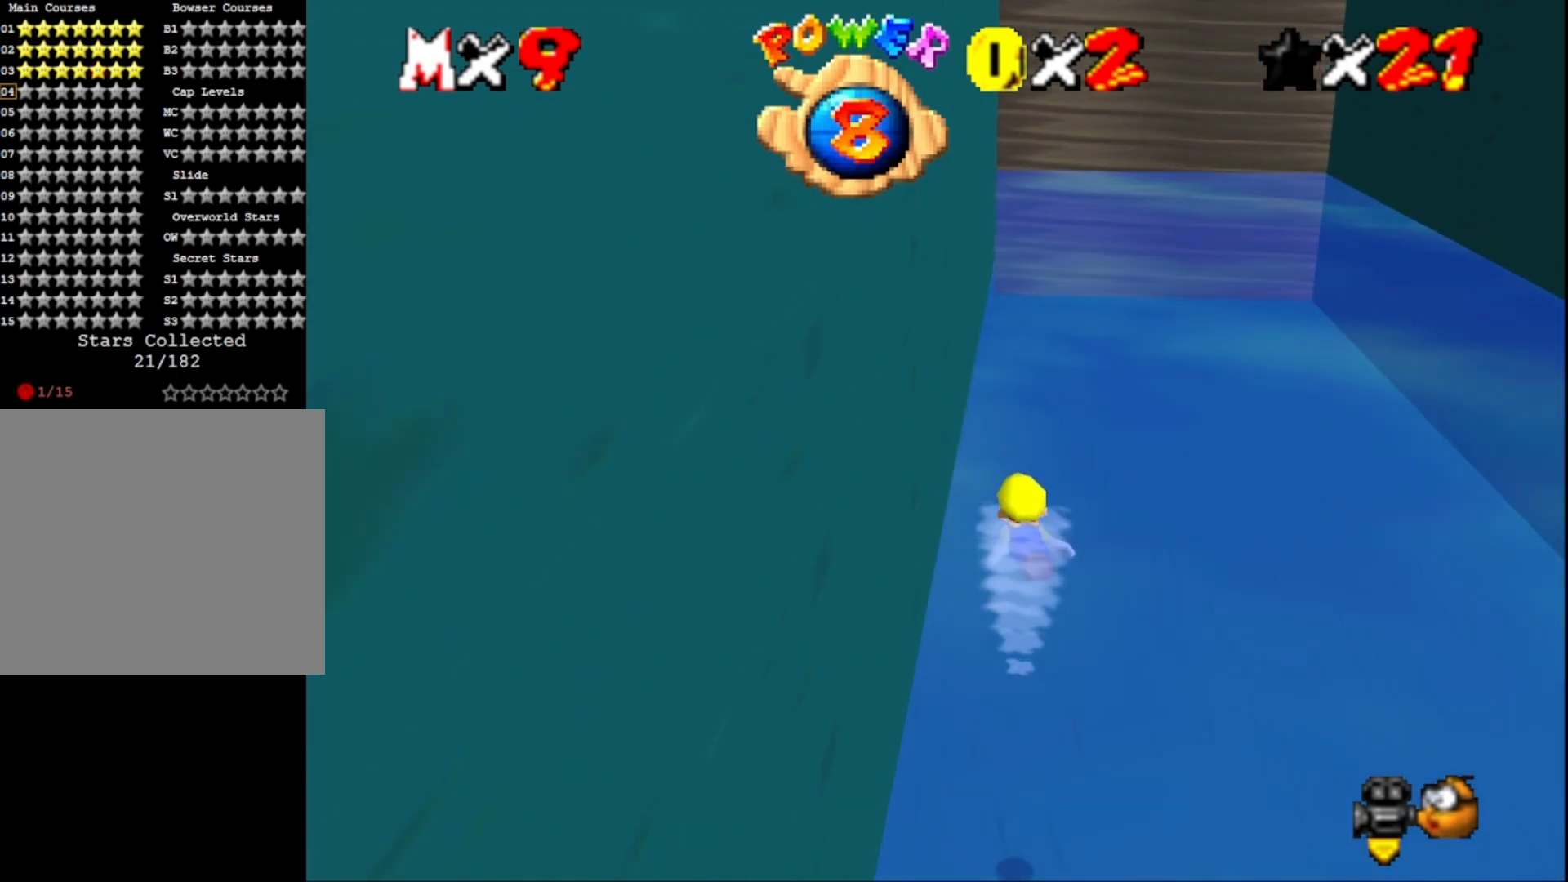
{"buttons": [], "left_stick": "center", "right_stick": "center", "events": [[33, "CROSS", "down"], [200, "CROSS", "up"]]}
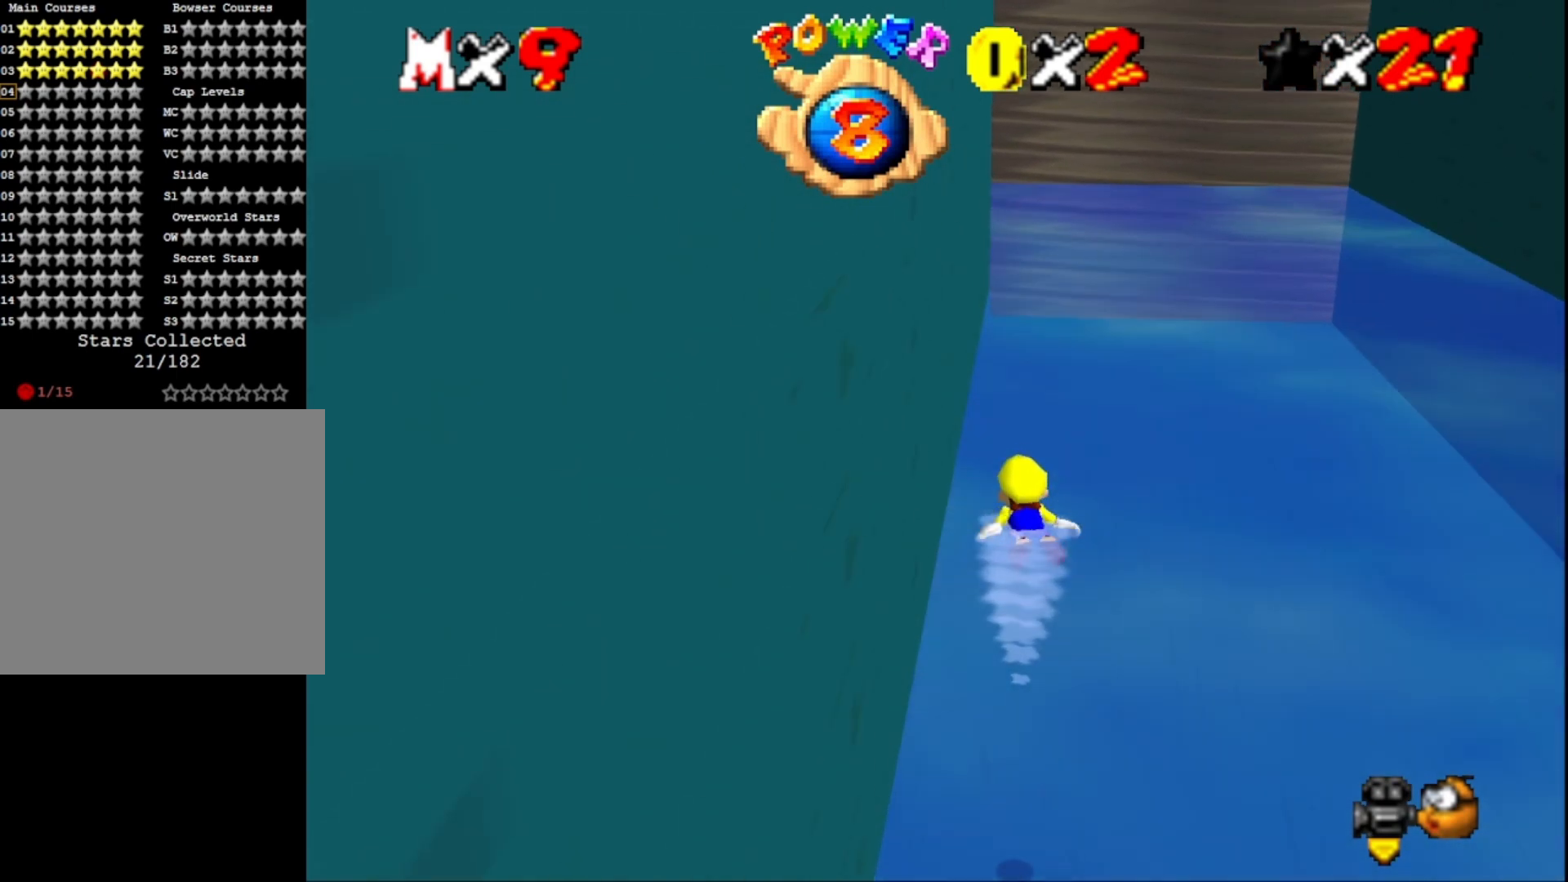
{"buttons": [], "left_stick": "center", "right_stick": "center", "events": [[167, "CROSS", "down"], [367, "CROSS", "up"]]}
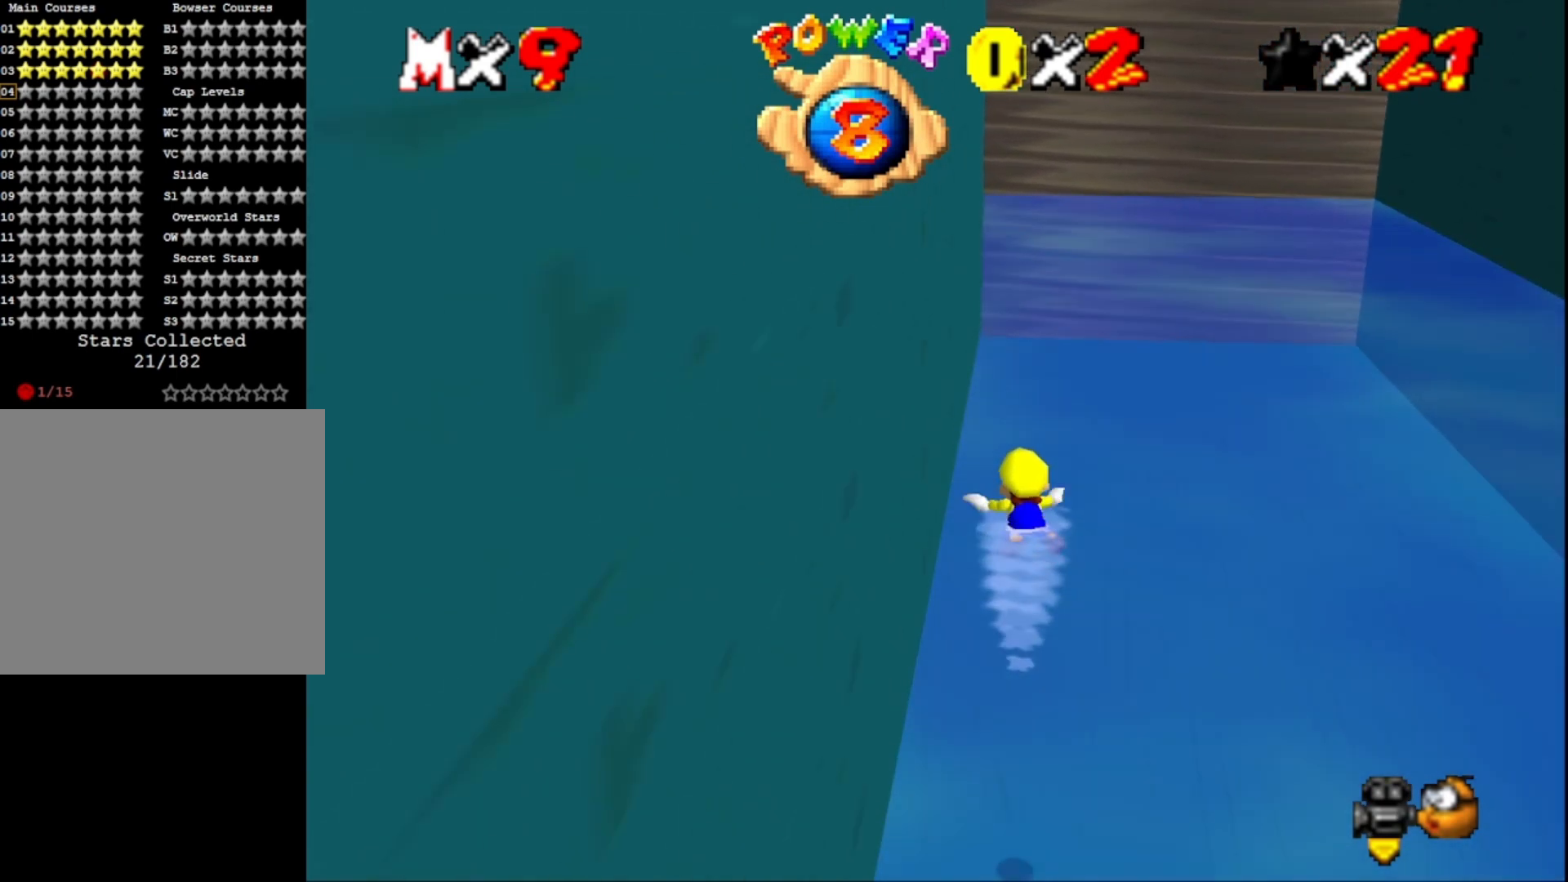
{"buttons": ["CROSS"], "left_stick": "center", "right_stick": "center", "events": [[300, "CROSS", "down"]]}
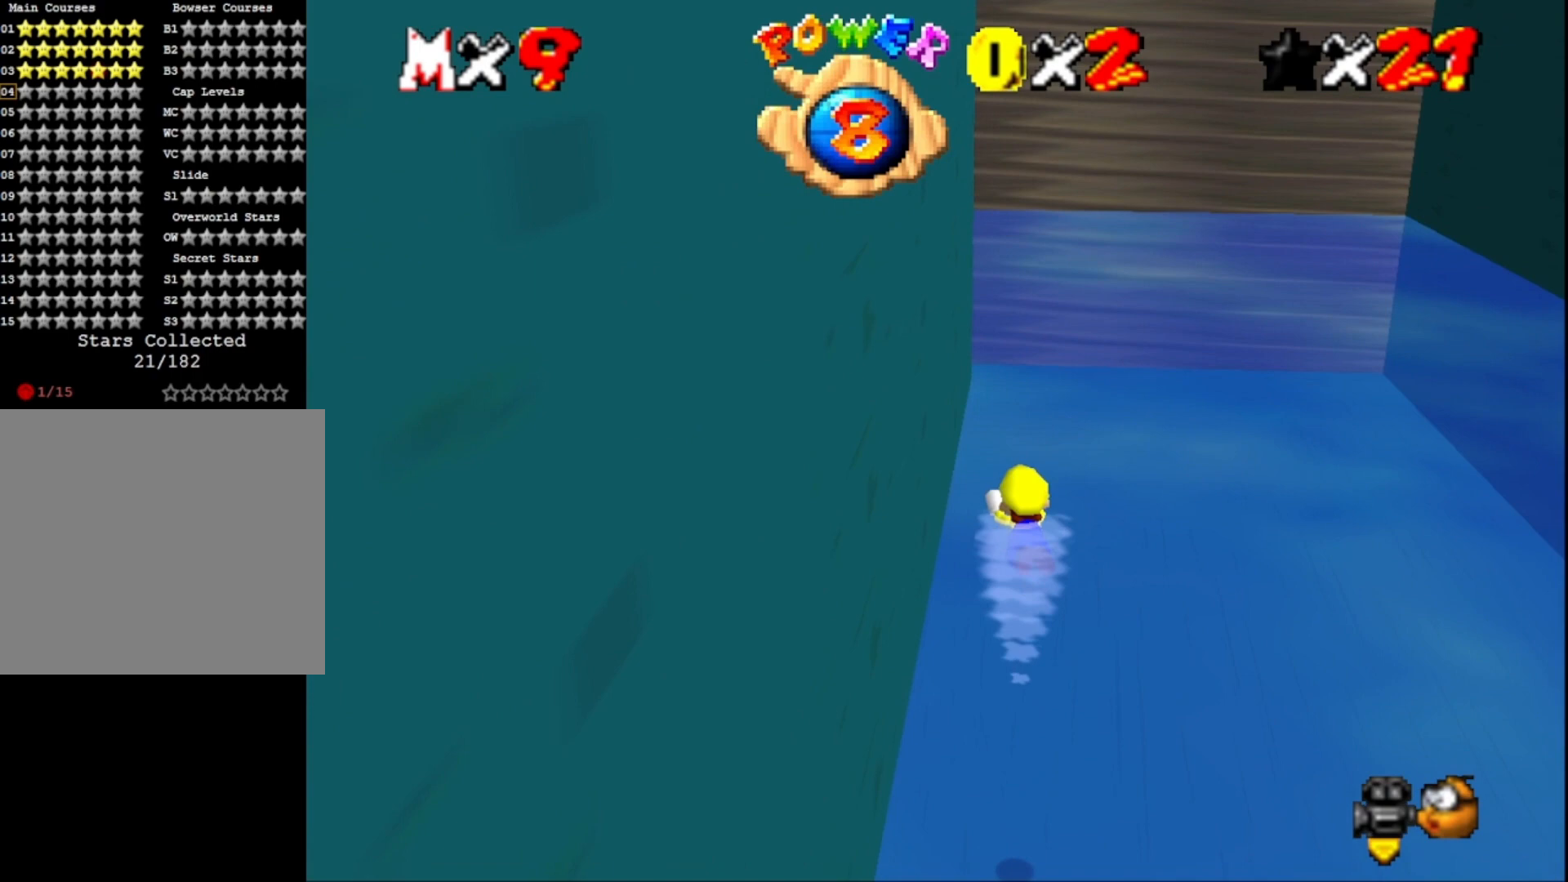
{"buttons": ["CROSS"], "left_stick": "center", "right_stick": "center", "events": [[33, "CROSS", "up"], [400, "CROSS", "down"]]}
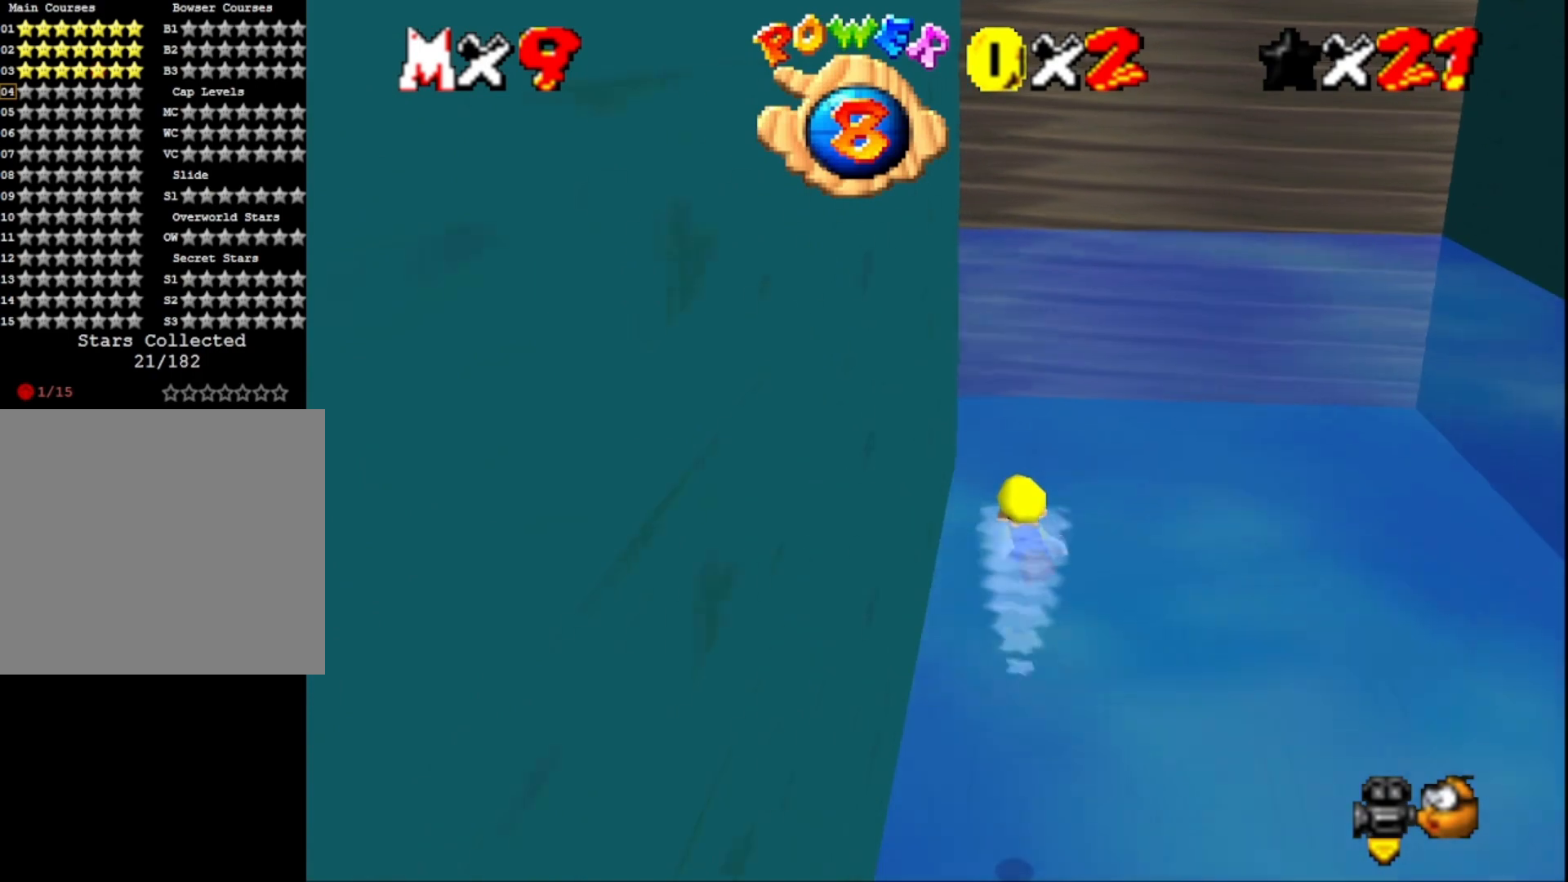
{"buttons": [], "left_stick": "left", "right_stick": "center", "events": [[133, "CROSS", "up"], [367, "left_stick", "left"]]}
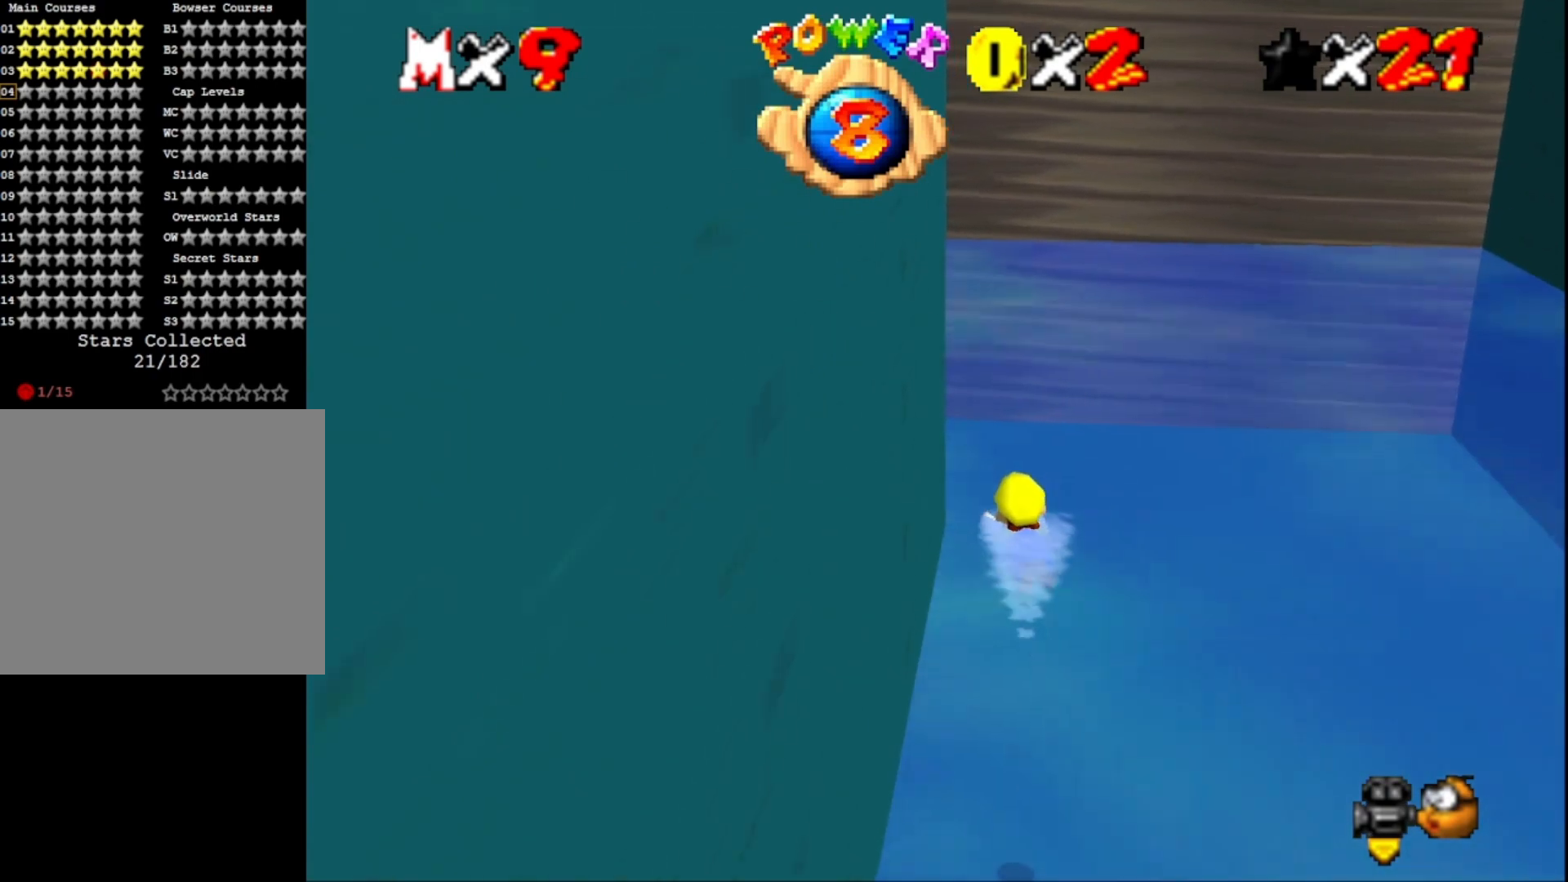
{"buttons": [], "left_stick": "left", "right_stick": "right", "events": [[67, "CROSS", "down"], [267, "CROSS", "up"], [433, "right_stick", "right"]]}
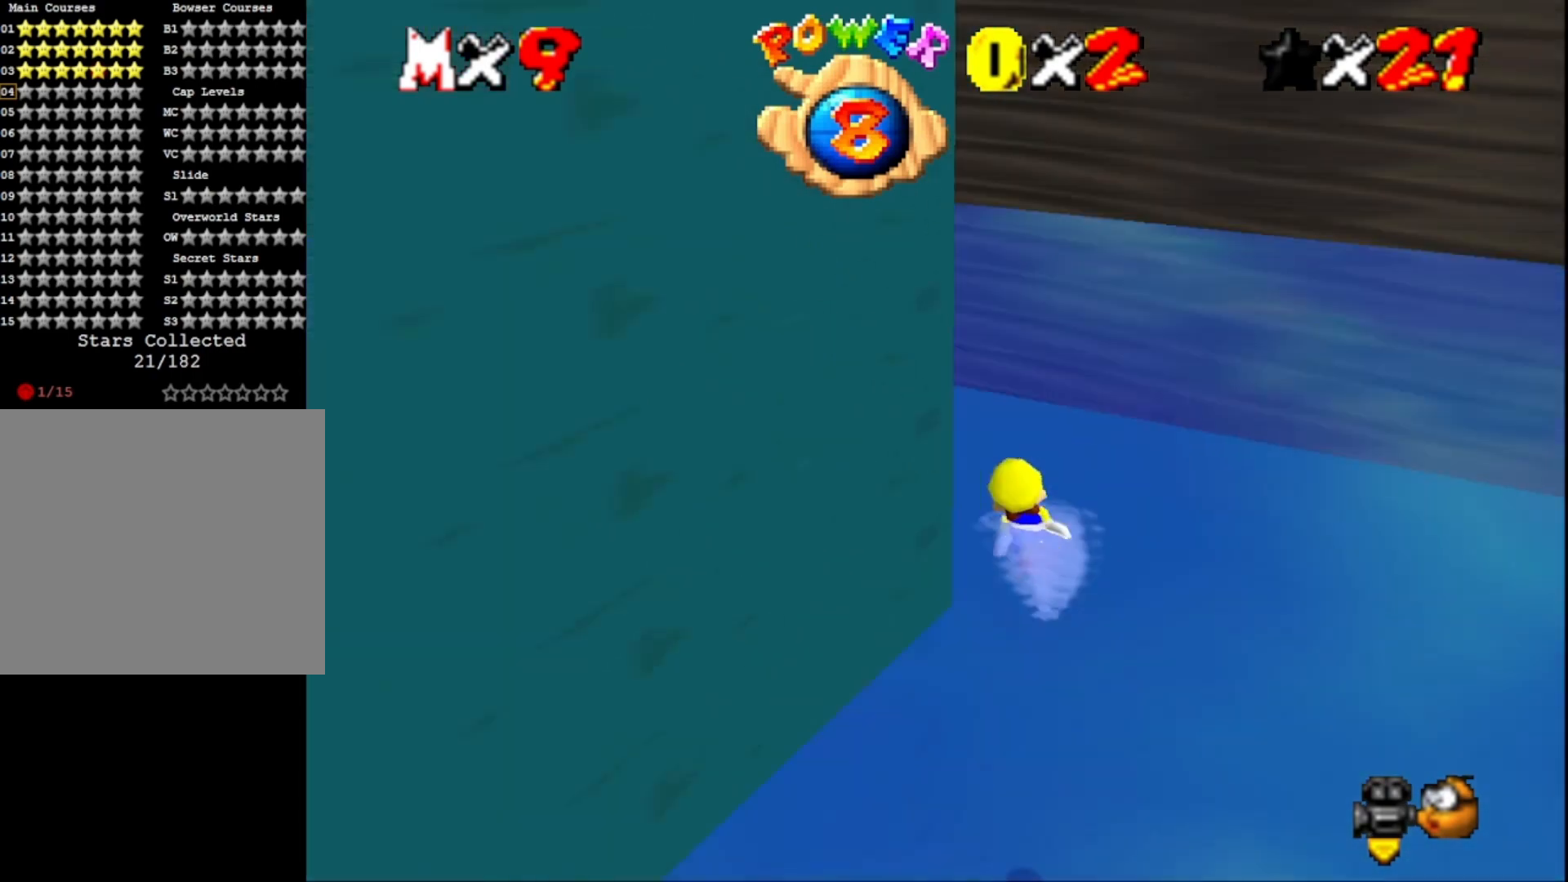
{"buttons": [], "left_stick": "left", "right_stick": "center", "events": [[100, "right_stick", "center"], [167, "CROSS", "down"], [333, "CROSS", "up"]]}
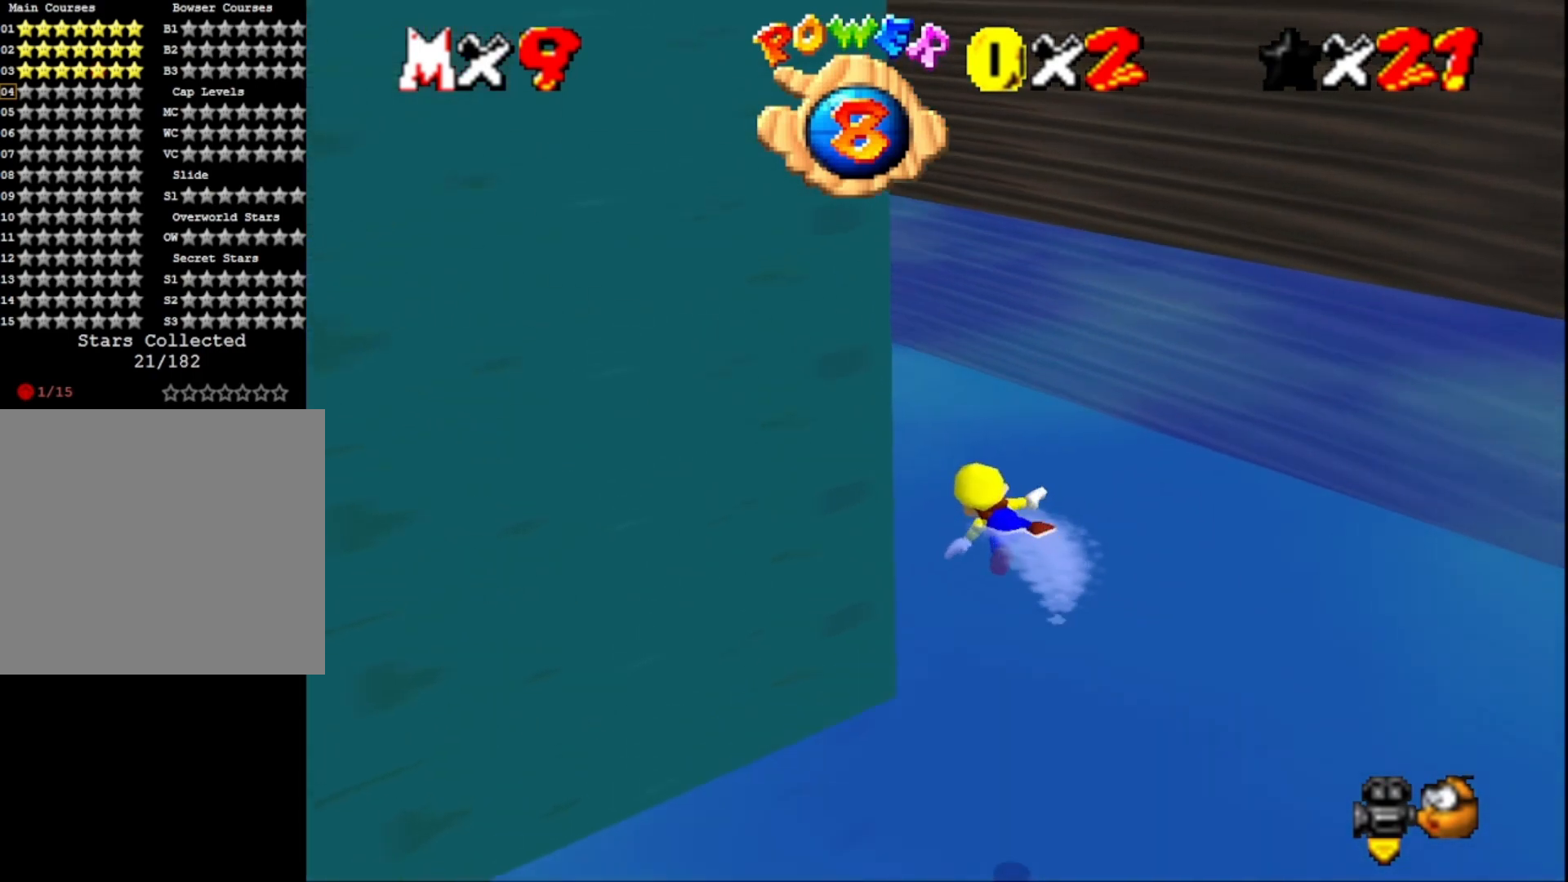
{"buttons": ["CROSS"], "left_stick": "center", "right_stick": "center", "events": [[33, "right_stick", "right"], [67, "left_stick", "down-left"], [167, "right_stick", "center"], [300, "left_stick", "center"], [333, "CROSS", "down"]]}
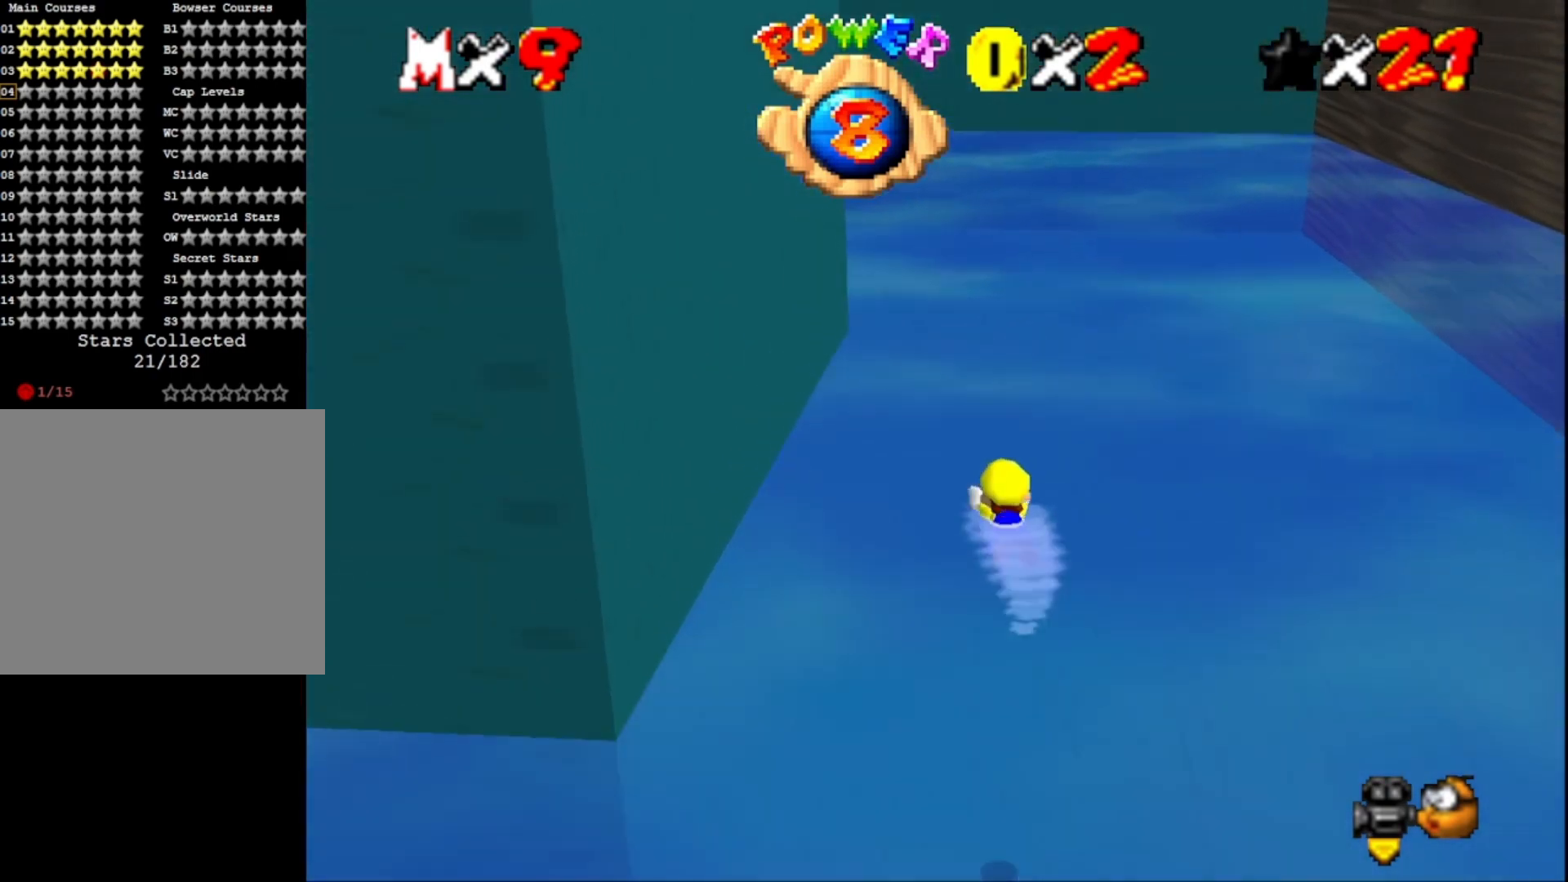
{"buttons": ["CROSS"], "left_stick": "left", "right_stick": "center", "events": [[33, "CROSS", "up"], [400, "left_stick", "left"], [467, "CROSS", "down"]]}
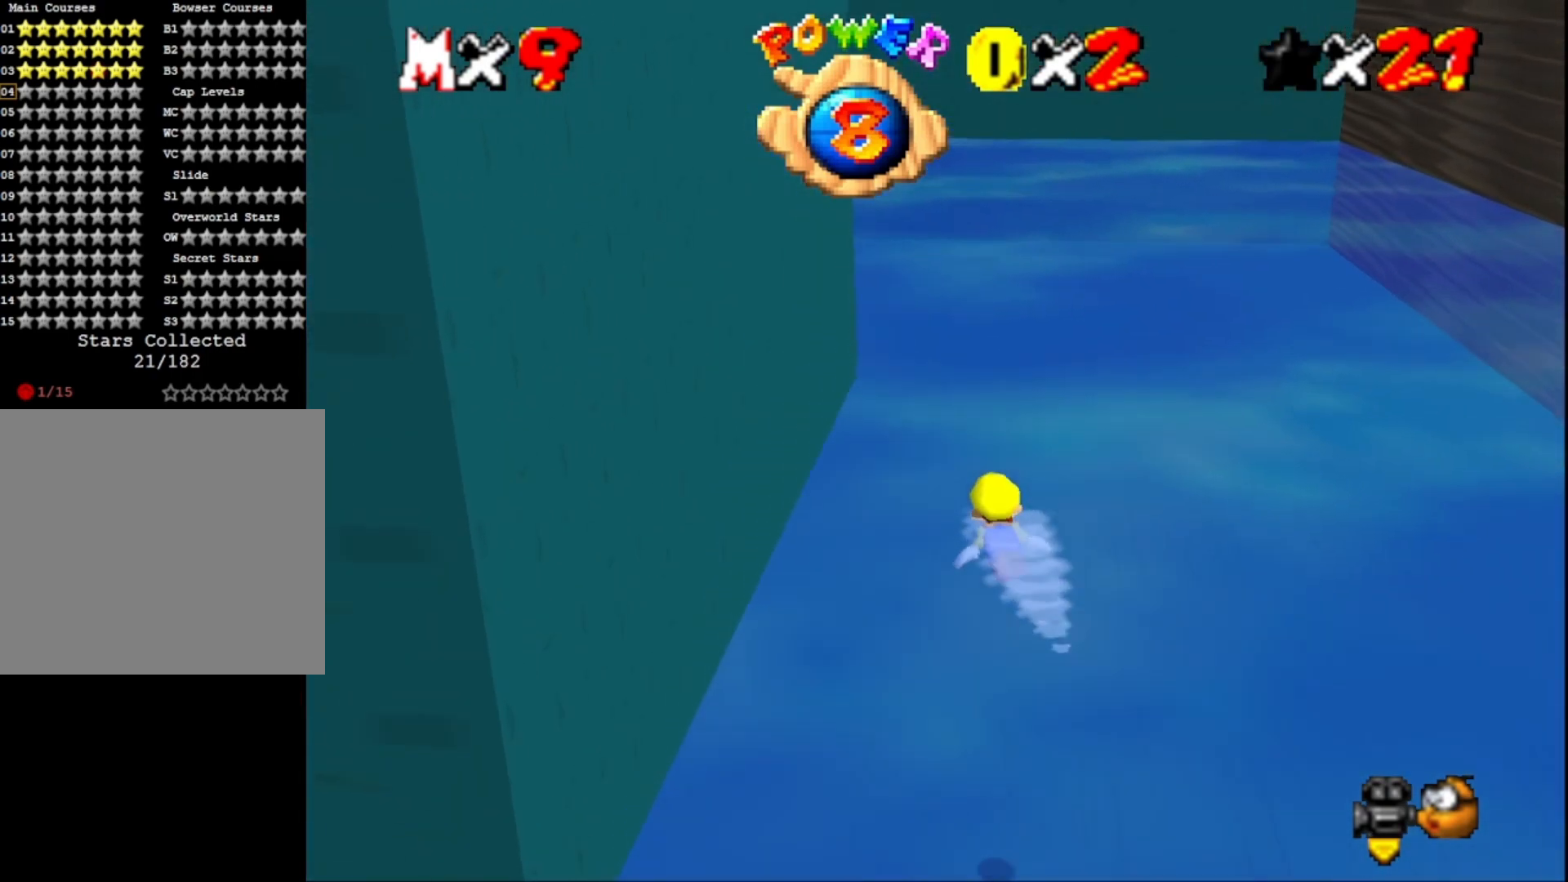
{"buttons": [], "left_stick": "center", "right_stick": "center", "events": [[167, "CROSS", "up"], [367, "right_stick", "down-right"], [500, "left_stick", "center"], [500, "right_stick", "center"]]}
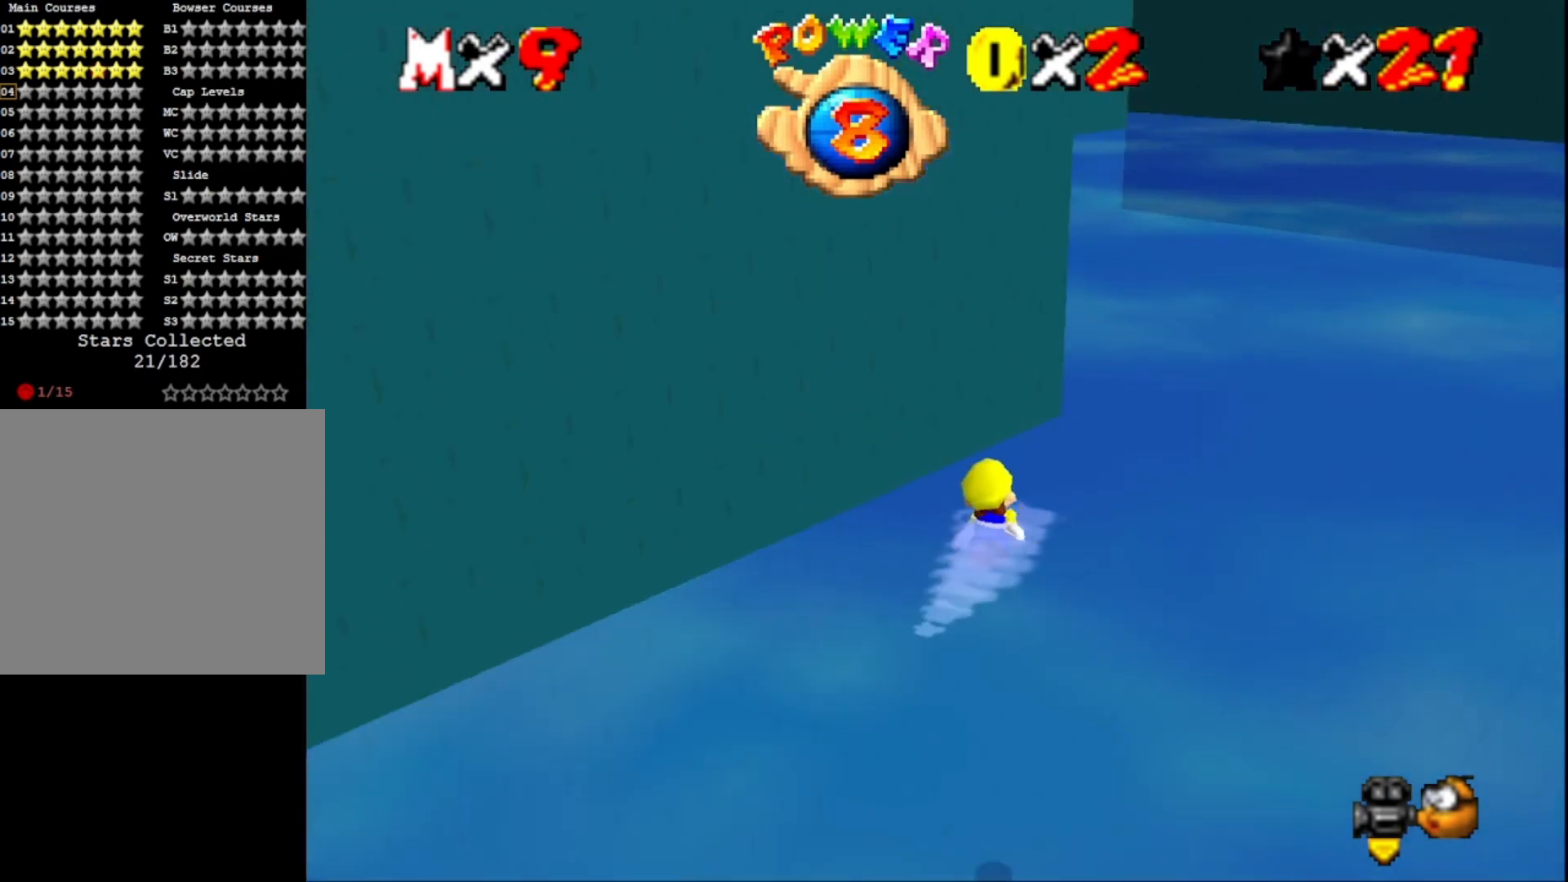
{"buttons": [], "left_stick": "center", "right_stick": "center", "events": [[167, "CROSS", "down"], [367, "CROSS", "up"]]}
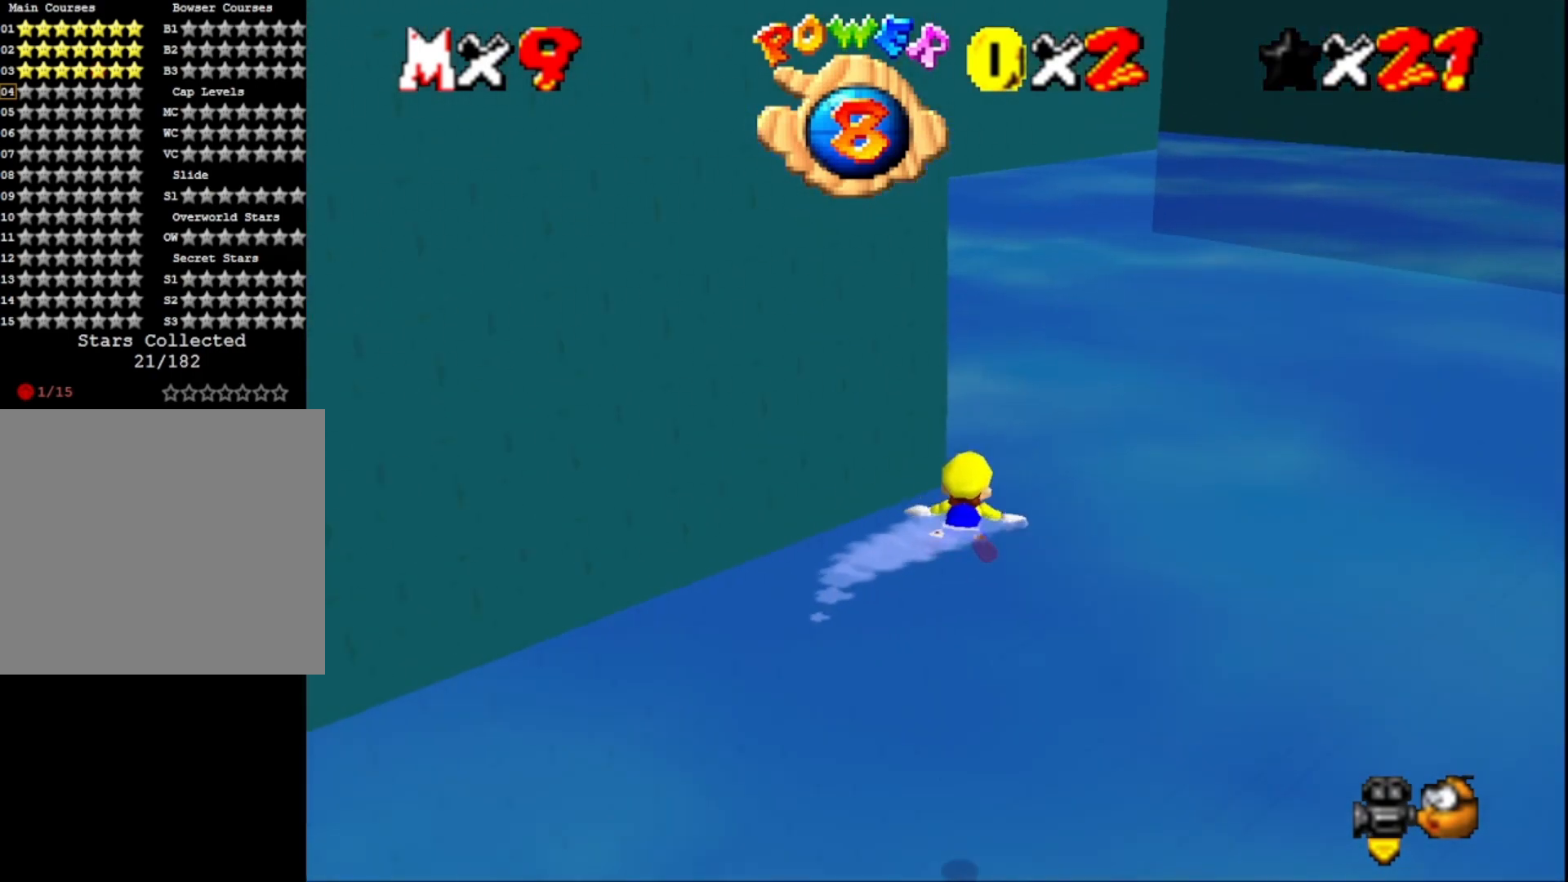
{"buttons": [], "left_stick": "center", "right_stick": "center", "events": [[67, "left_stick", "down-left"], [333, "CROSS", "down"], [400, "left_stick", "center"], [500, "CROSS", "up"]]}
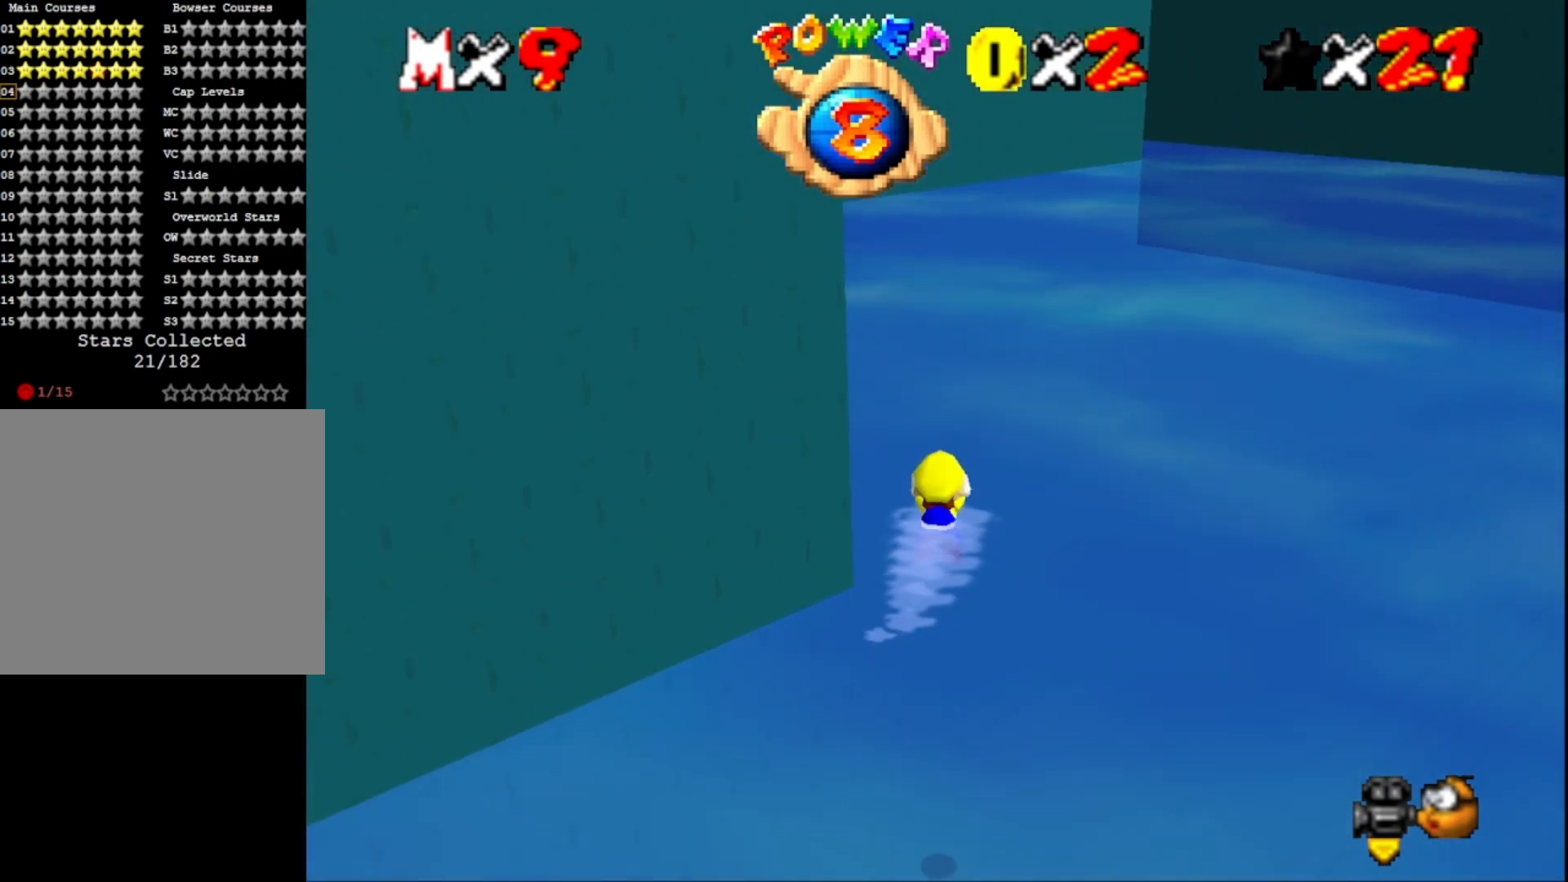
{"buttons": [], "left_stick": "center", "right_stick": "center", "events": [[200, "right_stick", "right"], [367, "right_stick", "center"]]}
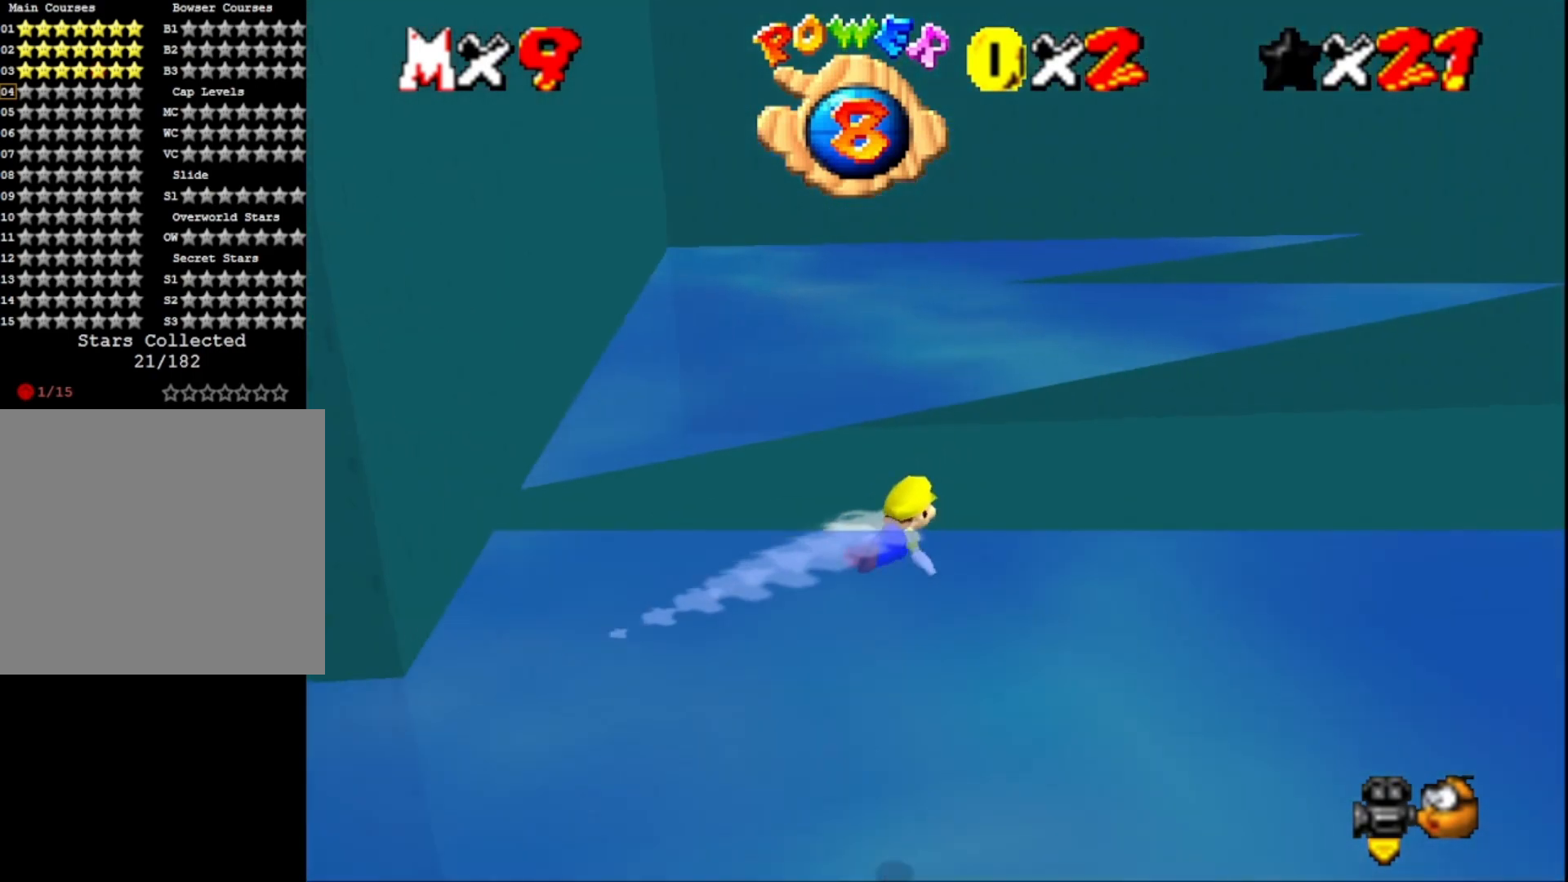
{"buttons": [], "left_stick": "right", "right_stick": "center", "events": [[33, "CROSS", "down"], [200, "CROSS", "up"], [200, "left_stick", "right"], [367, "right_stick", "left"], [500, "right_stick", "center"]]}
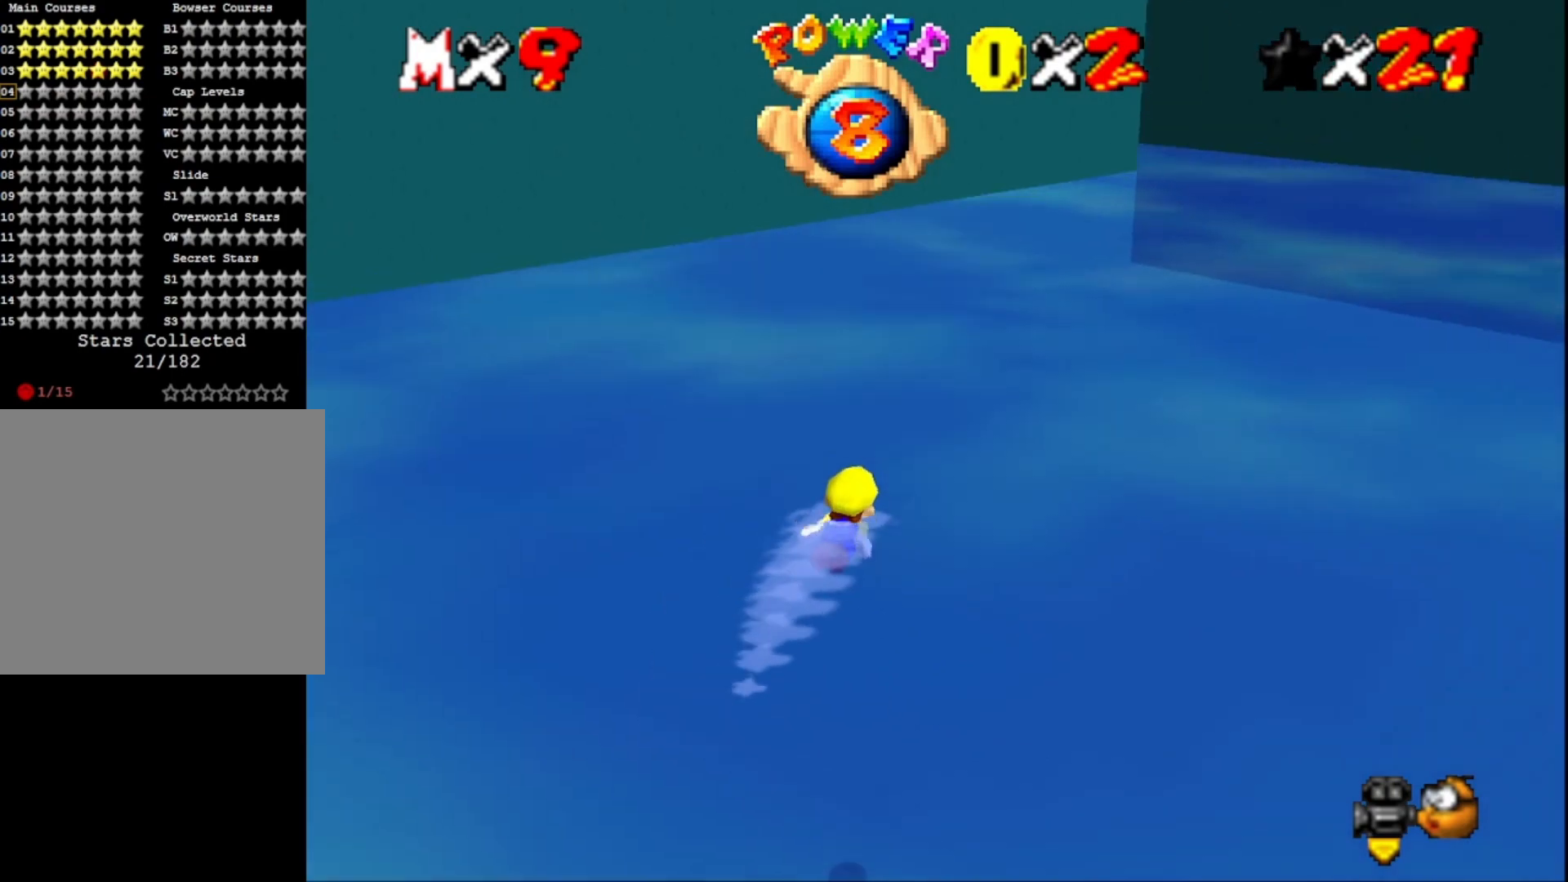
{"buttons": [], "left_stick": "center", "right_stick": "center", "events": [[133, "CROSS", "down"], [133, "left_stick", "center"], [367, "CROSS", "up"]]}
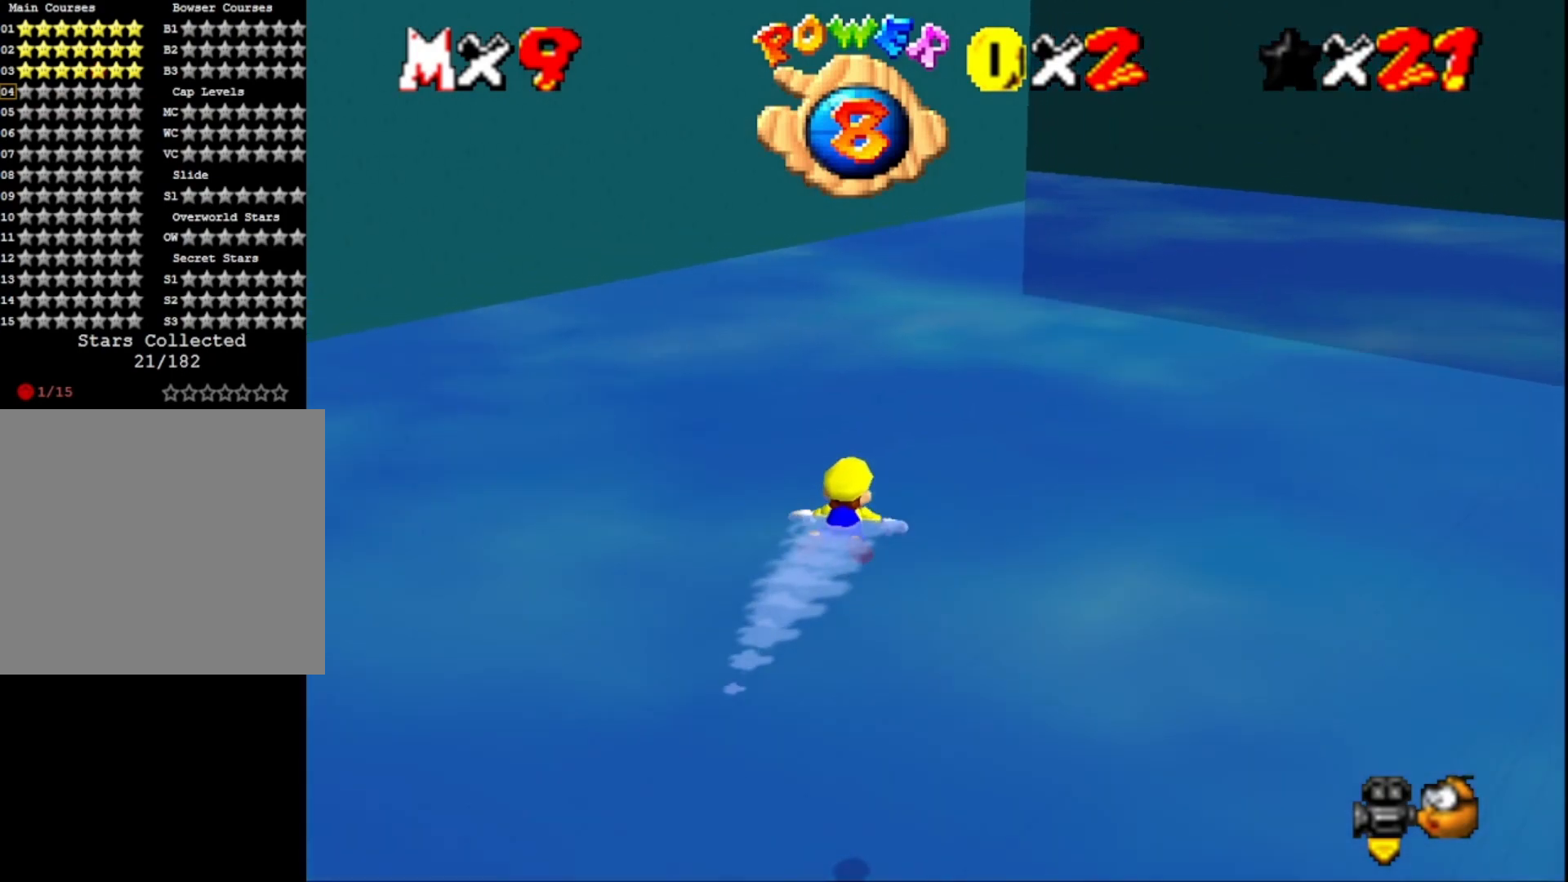
{"buttons": [], "left_stick": "center", "right_stick": "center", "events": [[267, "CROSS", "down"], [500, "CROSS", "up"]]}
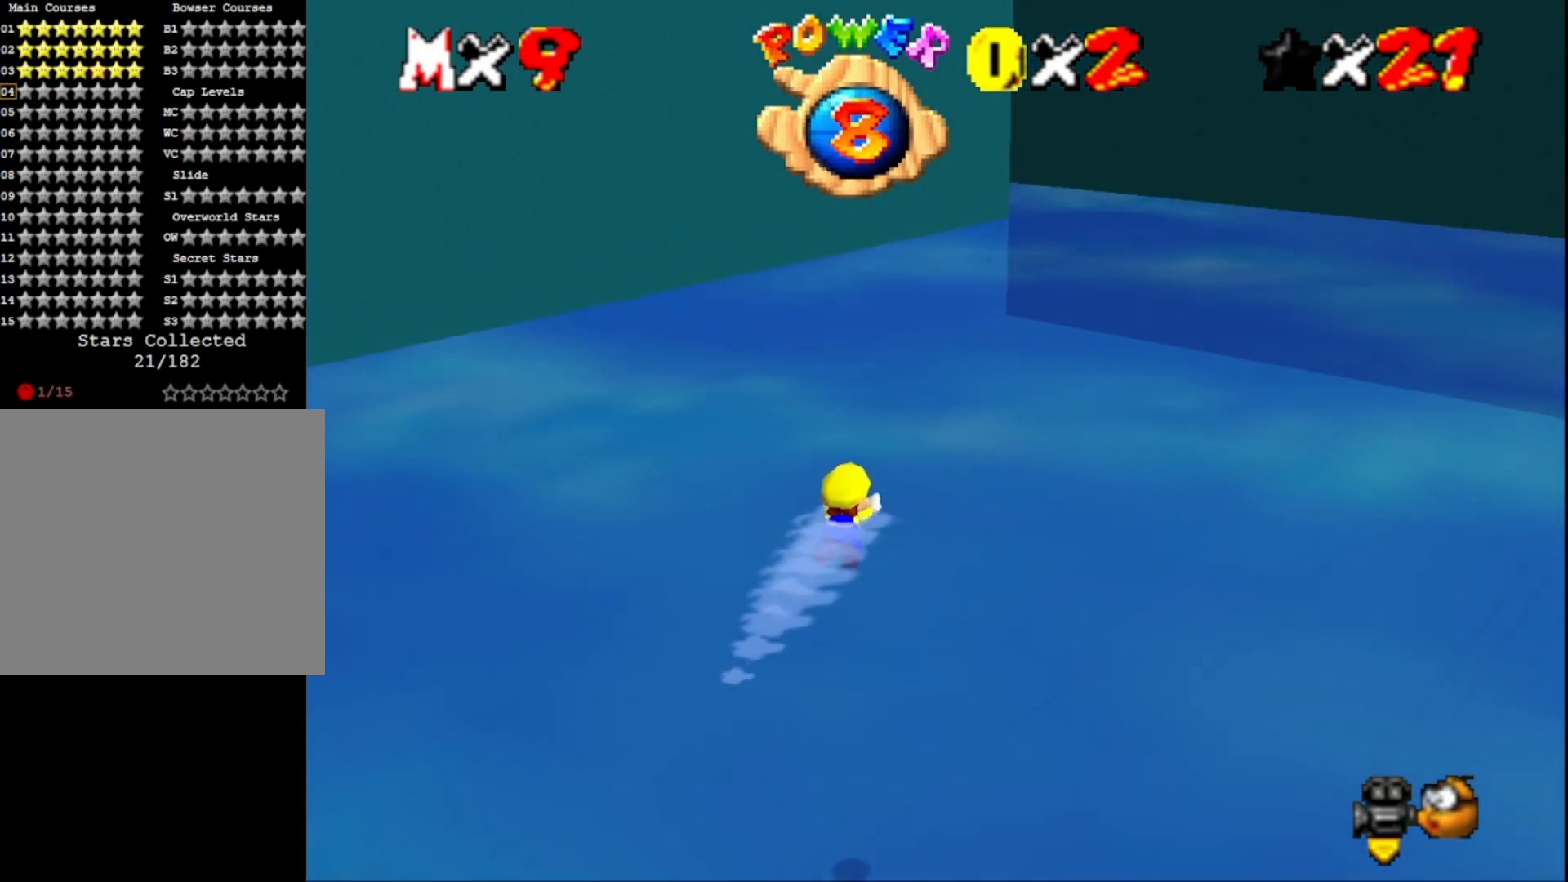
{"buttons": ["CROSS"], "left_stick": "center", "right_stick": "center", "events": [[467, "CROSS", "down"]]}
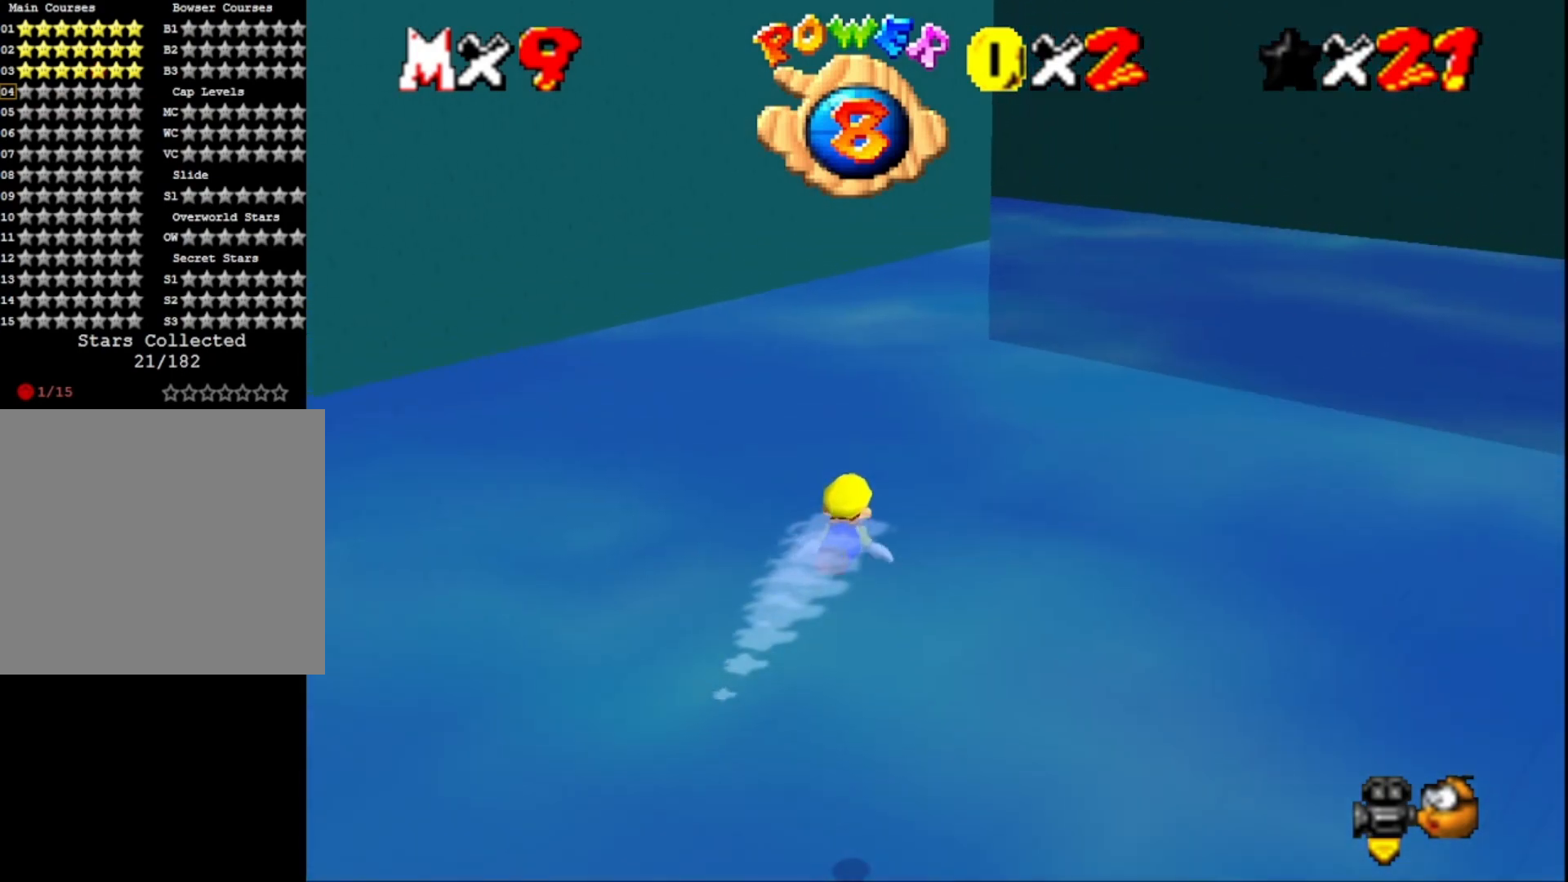
{"buttons": [], "left_stick": "center", "right_stick": "center", "events": [[200, "CROSS", "up"]]}
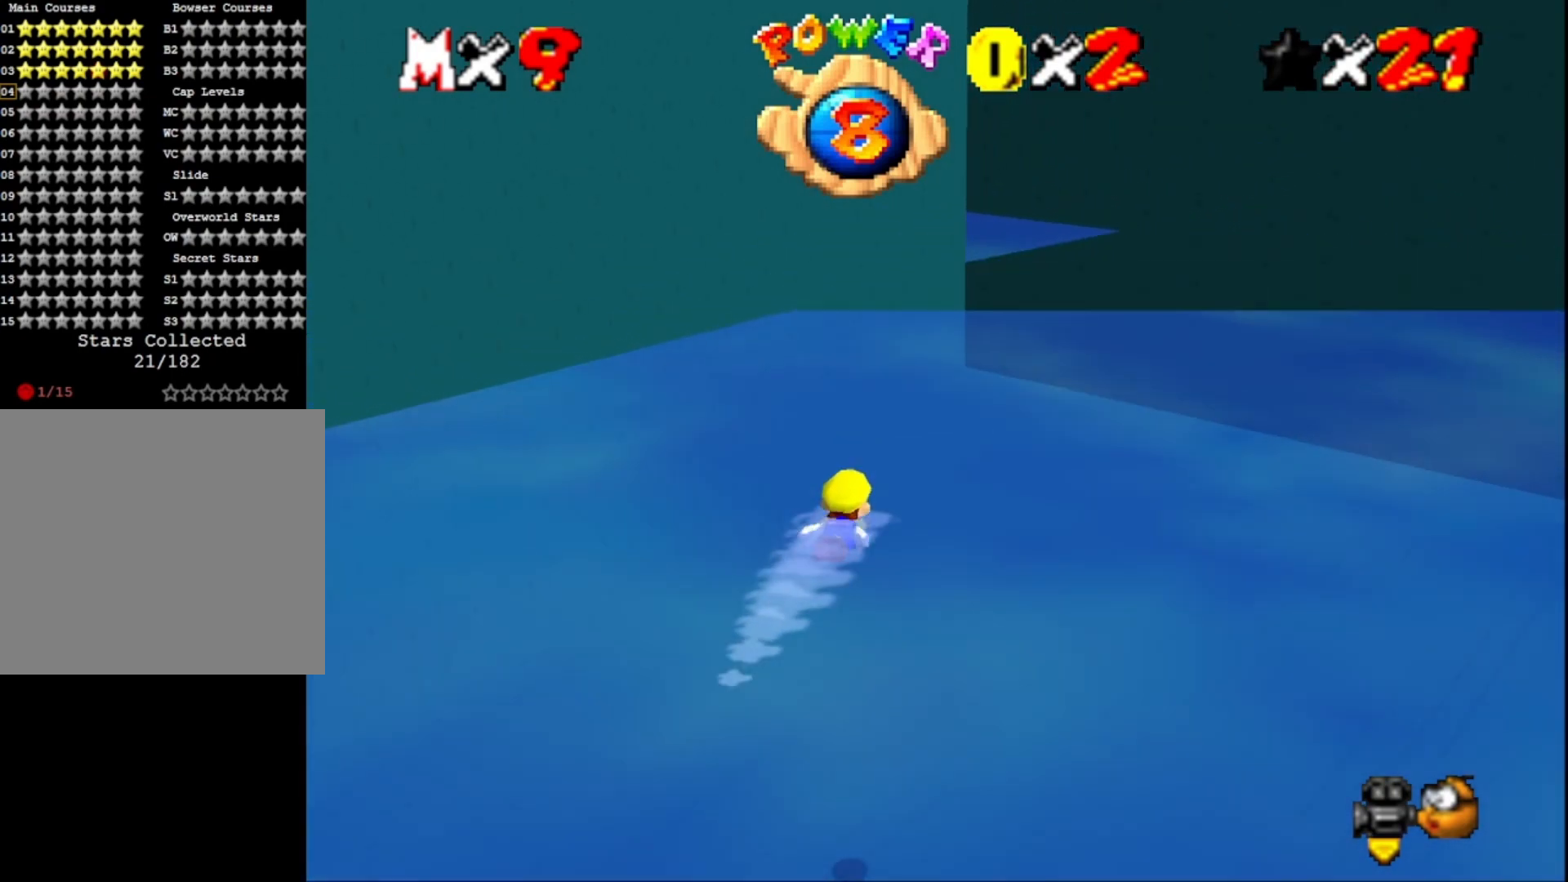
{"buttons": [], "left_stick": "center", "right_stick": "center", "events": [[133, "CROSS", "down"], [333, "CROSS", "up"]]}
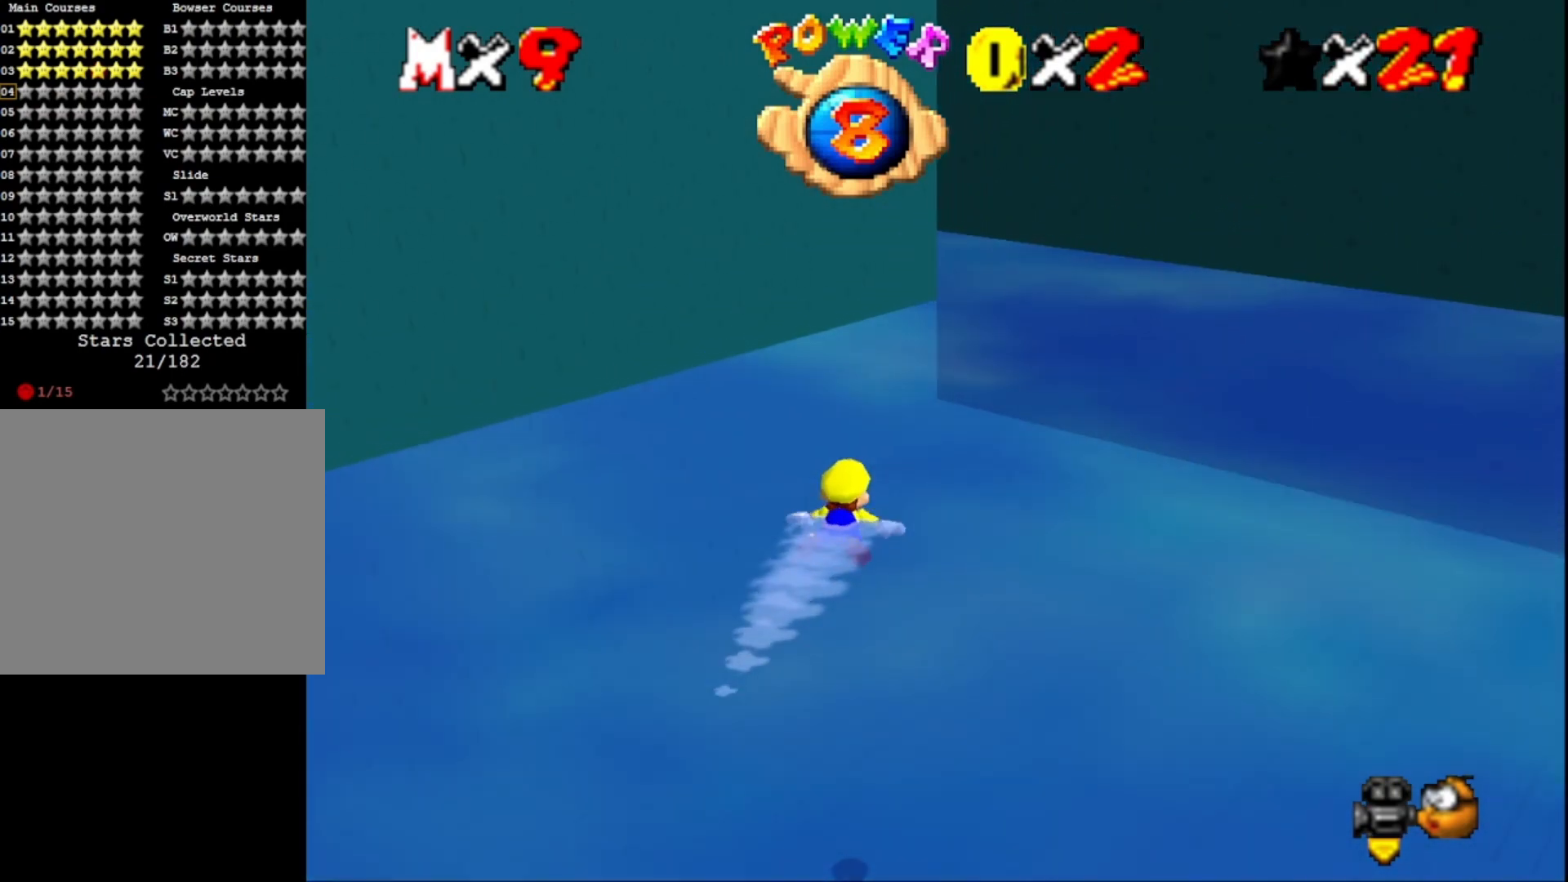
{"buttons": [], "left_stick": "center", "right_stick": "center", "events": [[300, "CROSS", "down"], [500, "CROSS", "up"]]}
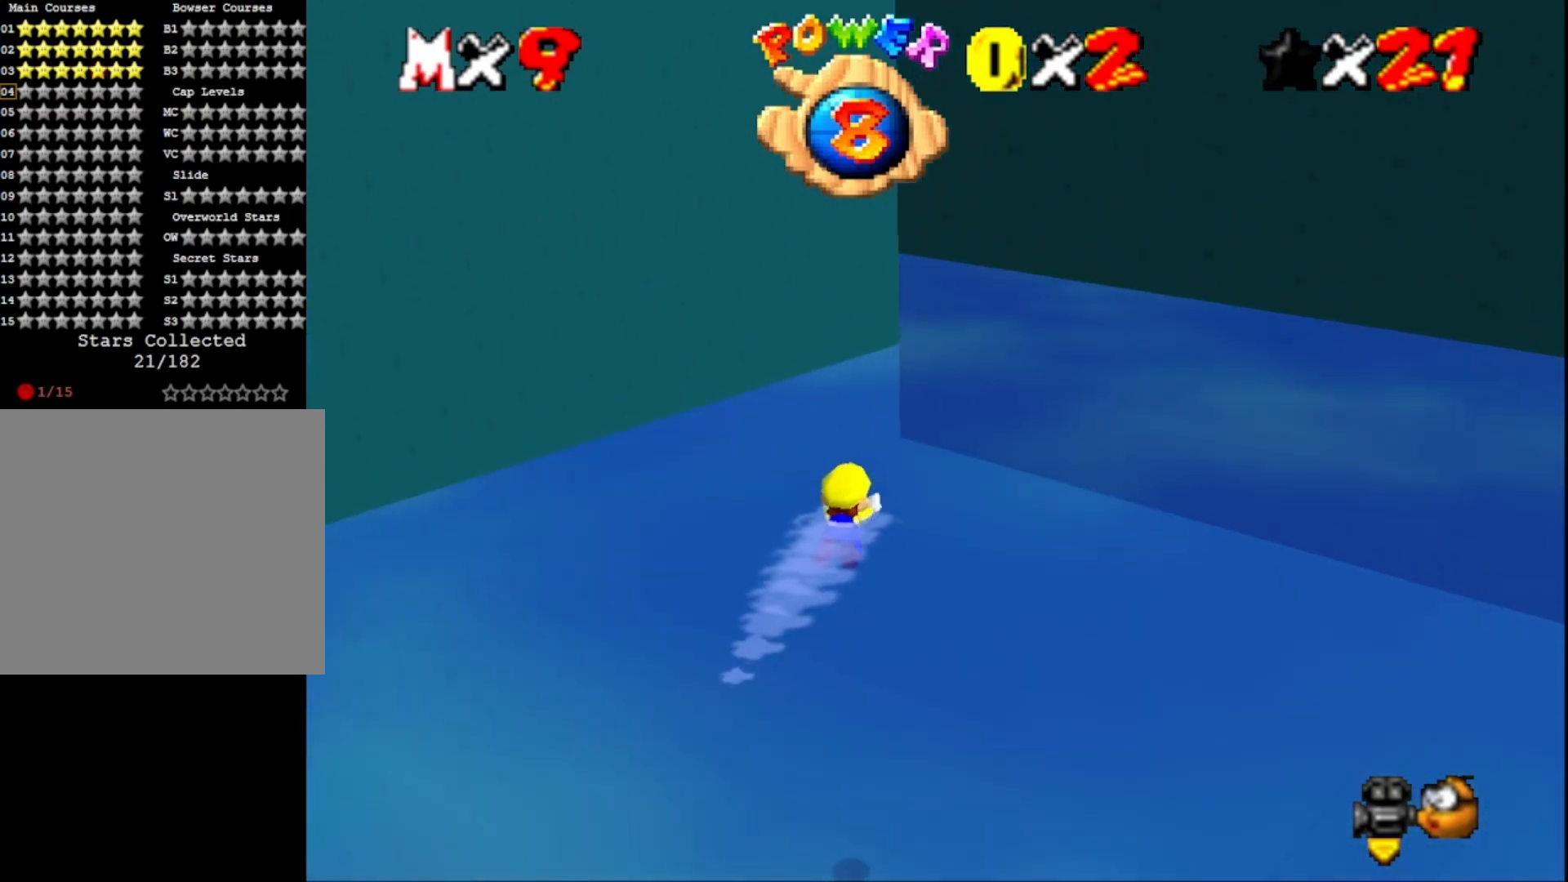
{"buttons": ["CROSS"], "left_stick": "left", "right_stick": "center", "events": [[367, "left_stick", "left"], [467, "CROSS", "down"]]}
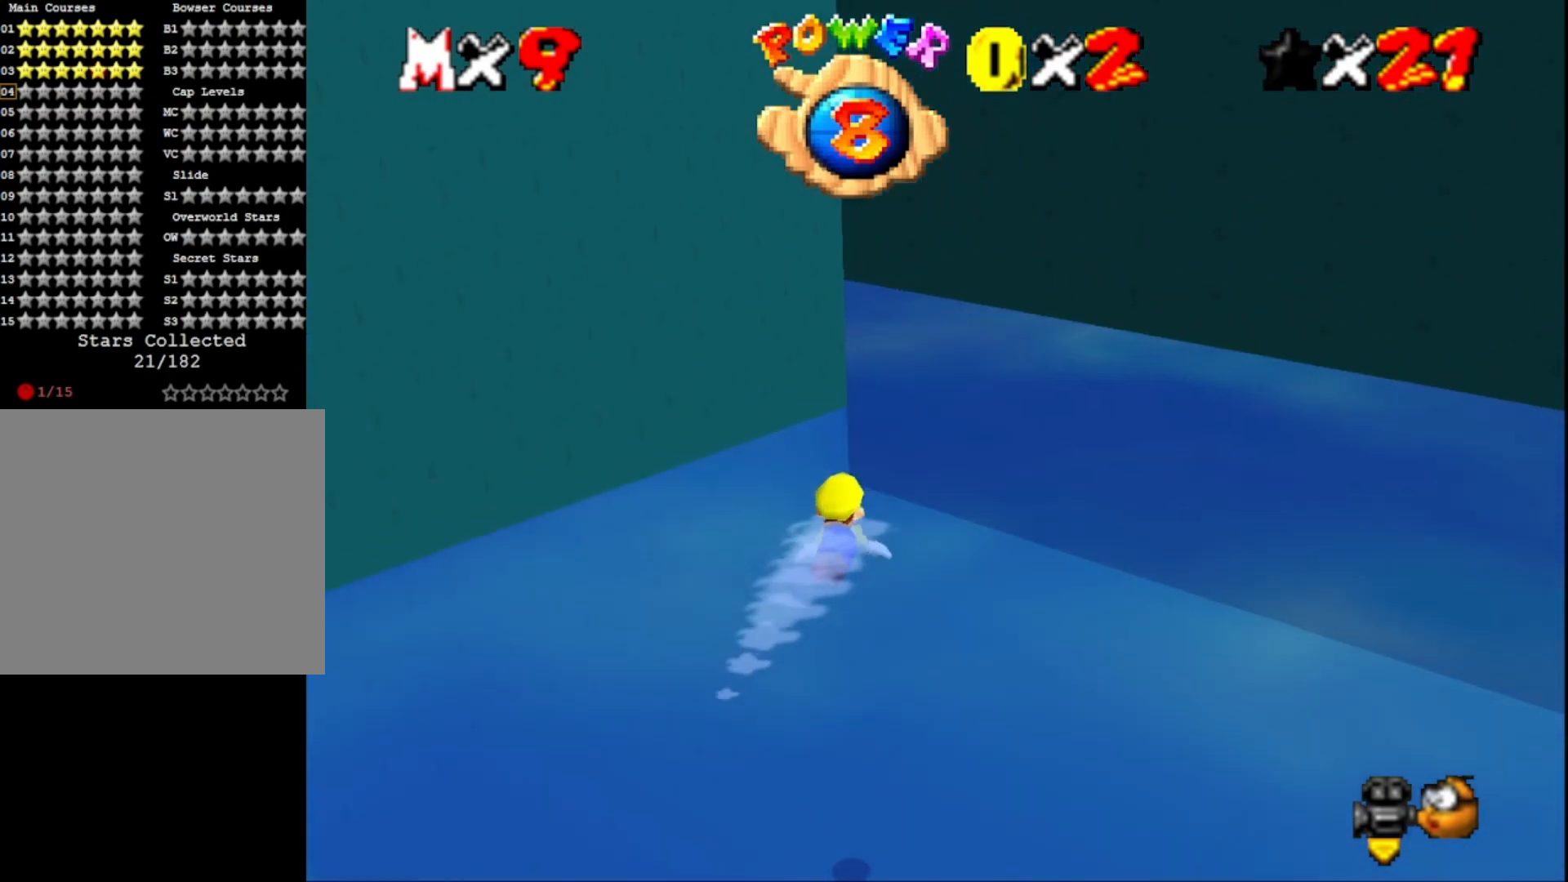
{"buttons": [], "left_stick": "left", "right_stick": "center", "events": [[233, "CROSS", "up"], [233, "left_stick", "center"], [500, "left_stick", "left"]]}
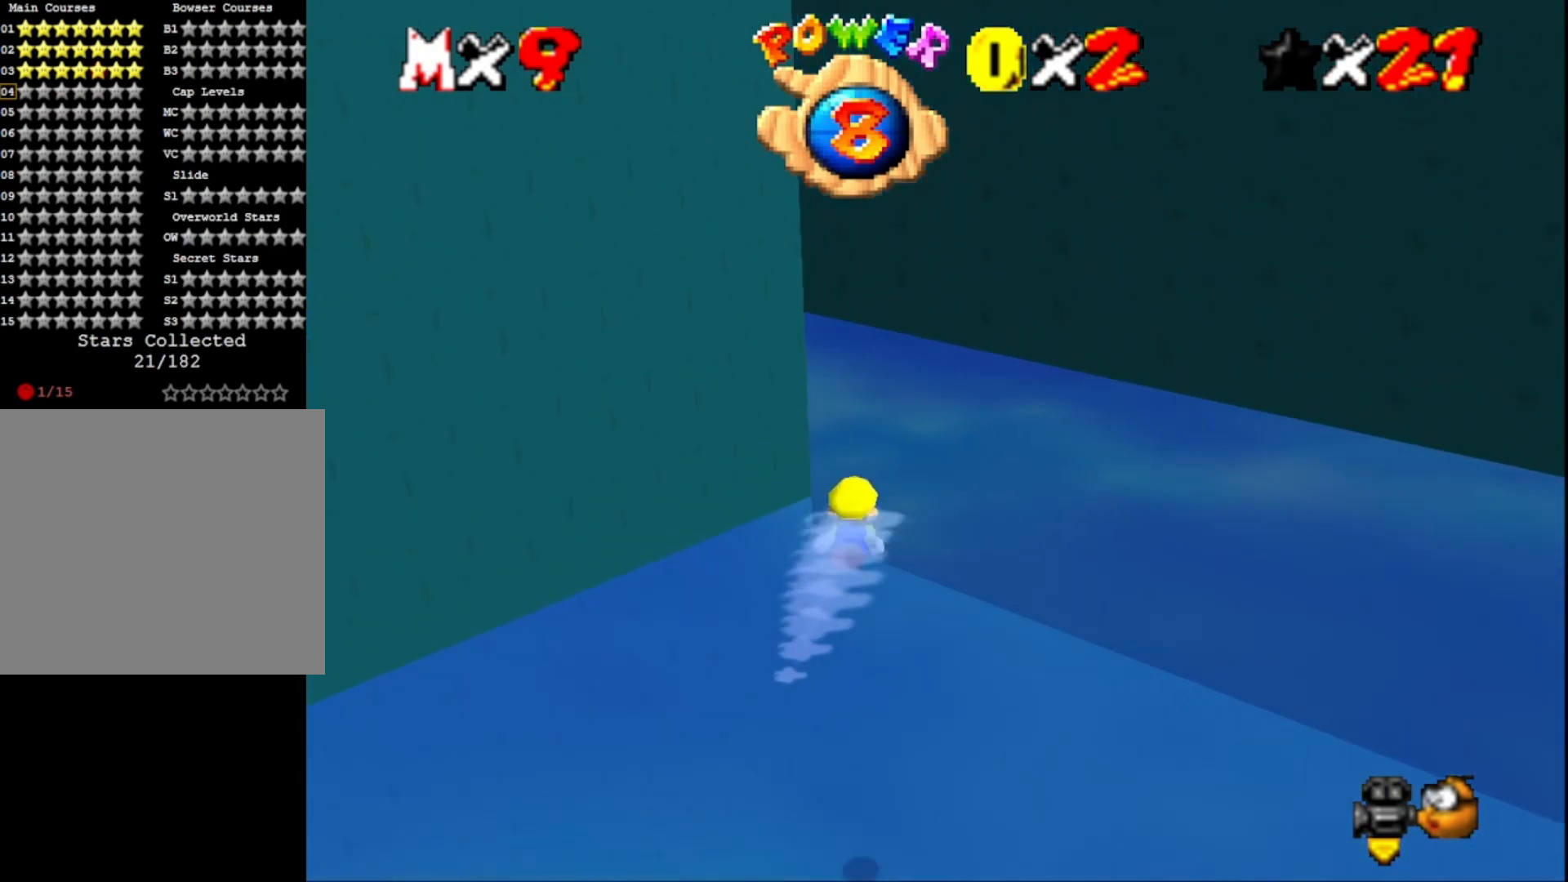
{"buttons": [], "left_stick": "left", "right_stick": "right", "events": [[100, "CROSS", "down"], [267, "CROSS", "up"], [433, "right_stick", "right"]]}
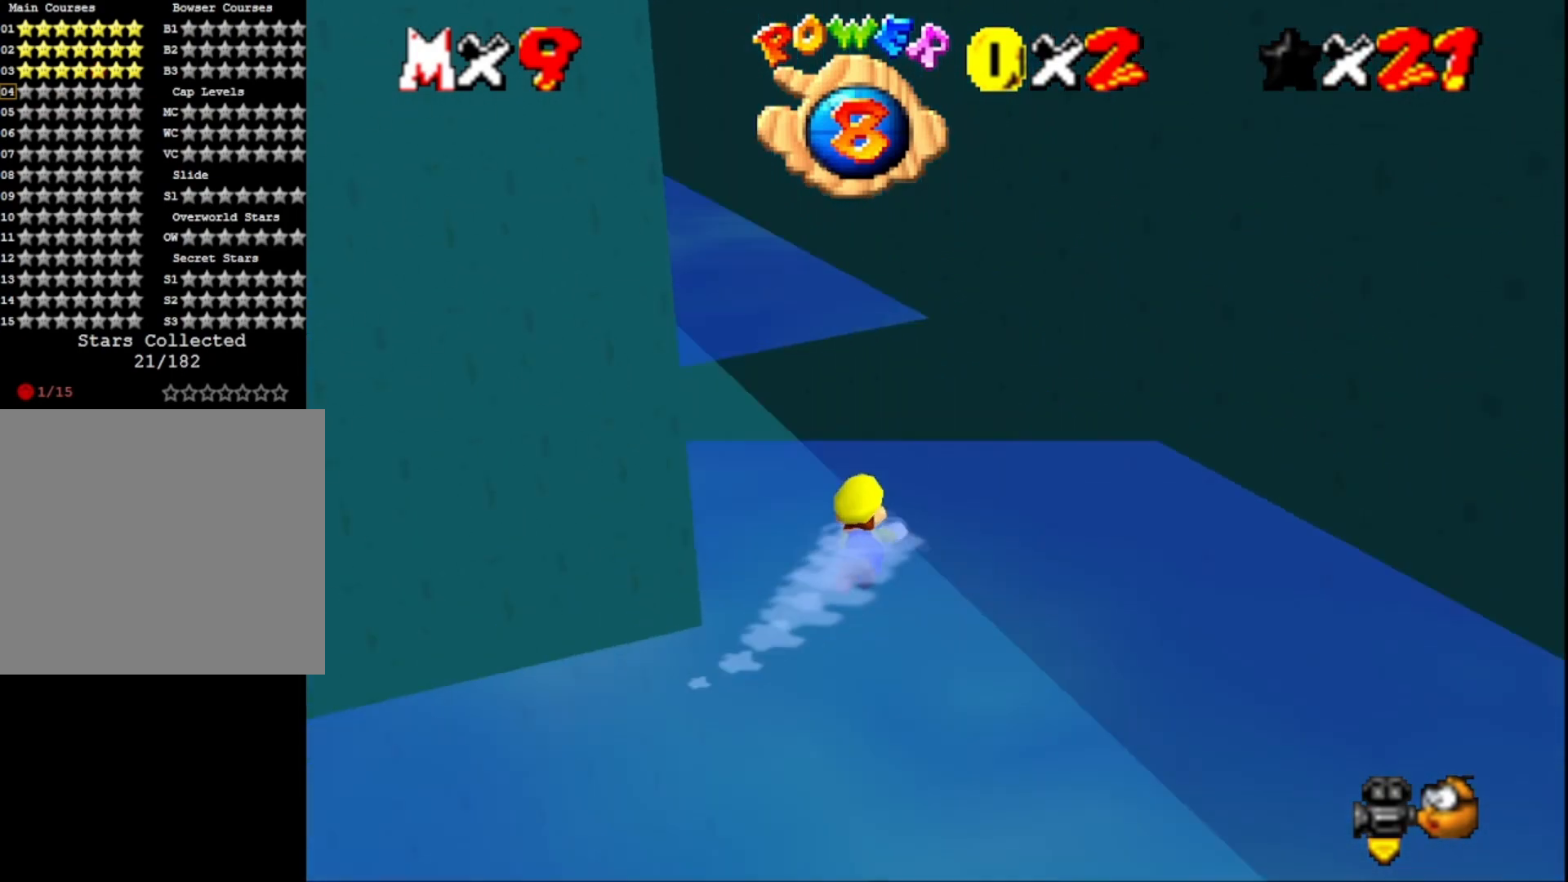
{"buttons": [], "left_stick": "left", "right_stick": "center", "events": [[133, "right_stick", "center"], [233, "CROSS", "down"], [400, "CROSS", "up"]]}
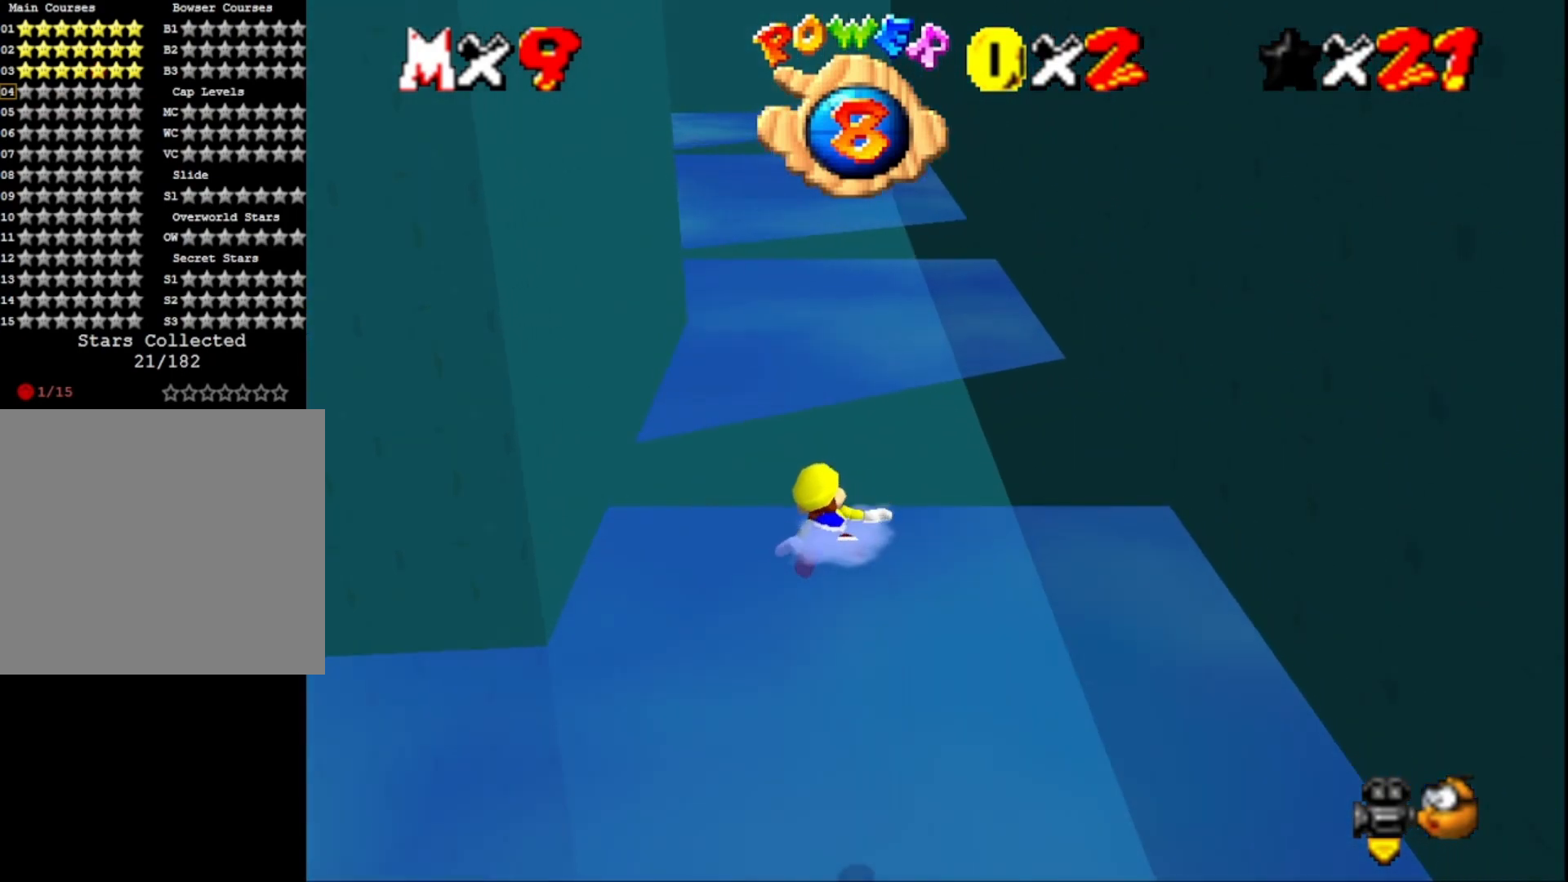
{"buttons": [], "left_stick": "center", "right_stick": "center", "events": [[133, "left_stick", "center"], [300, "CROSS", "down"], [467, "CROSS", "up"]]}